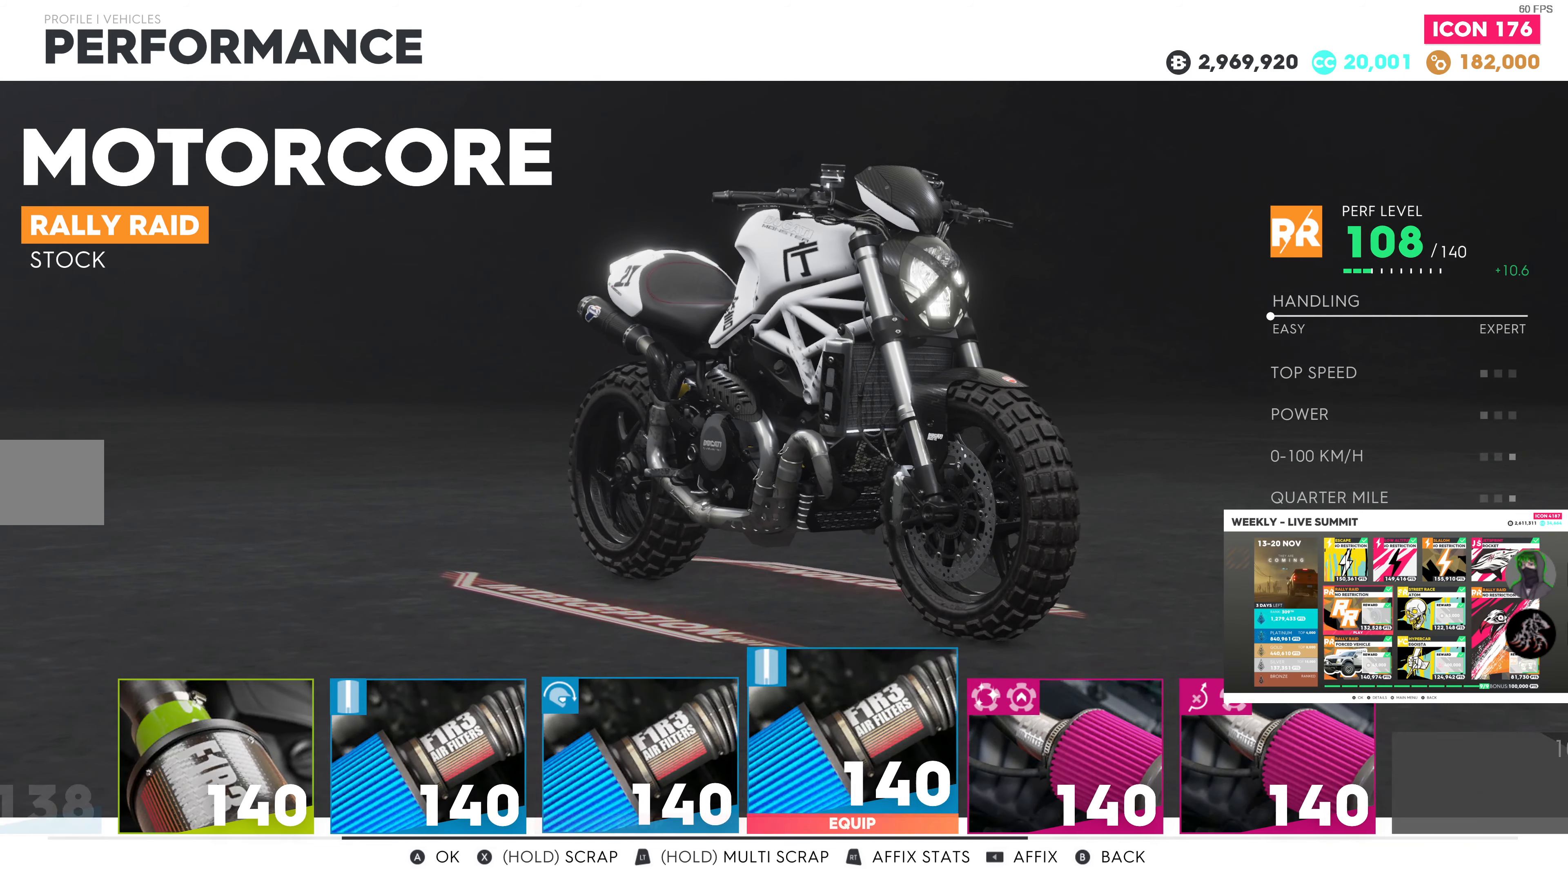
Gameplay with a controller (PlayStation layout); each line is a JSON object with the inputs held at the frame after it. "events" lists button and stick changes between this image and that frame as [ms after this image, input, new state], when the widget could be followed in between.
{"buttons": [], "left_stick": "center", "right_stick": "center", "events": [[16, "DPAD_RIGHT", "up"], [116, "DPAD_RIGHT", "down"], [233, "DPAD_RIGHT", "up"], [316, "DPAD_RIGHT", "down"], [416, "DPAD_RIGHT", "up"]]}
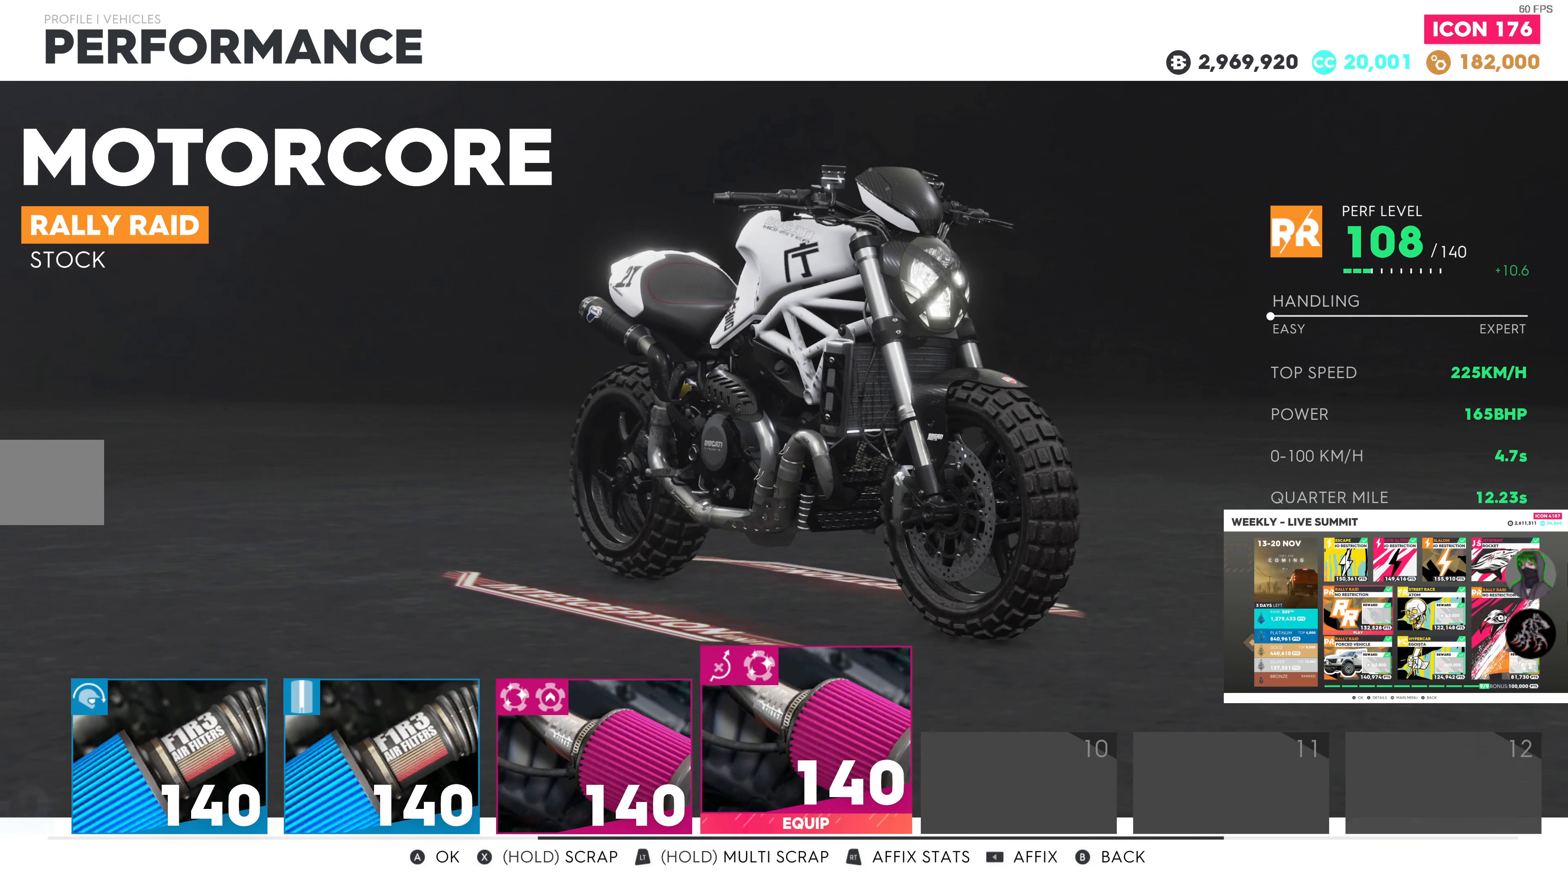
{"buttons": [], "left_stick": "center", "right_stick": "center", "events": [[16, "DPAD_RIGHT", "down"], [83, "DPAD_RIGHT", "up"], [183, "CROSS", "down"], [283, "CROSS", "up"]]}
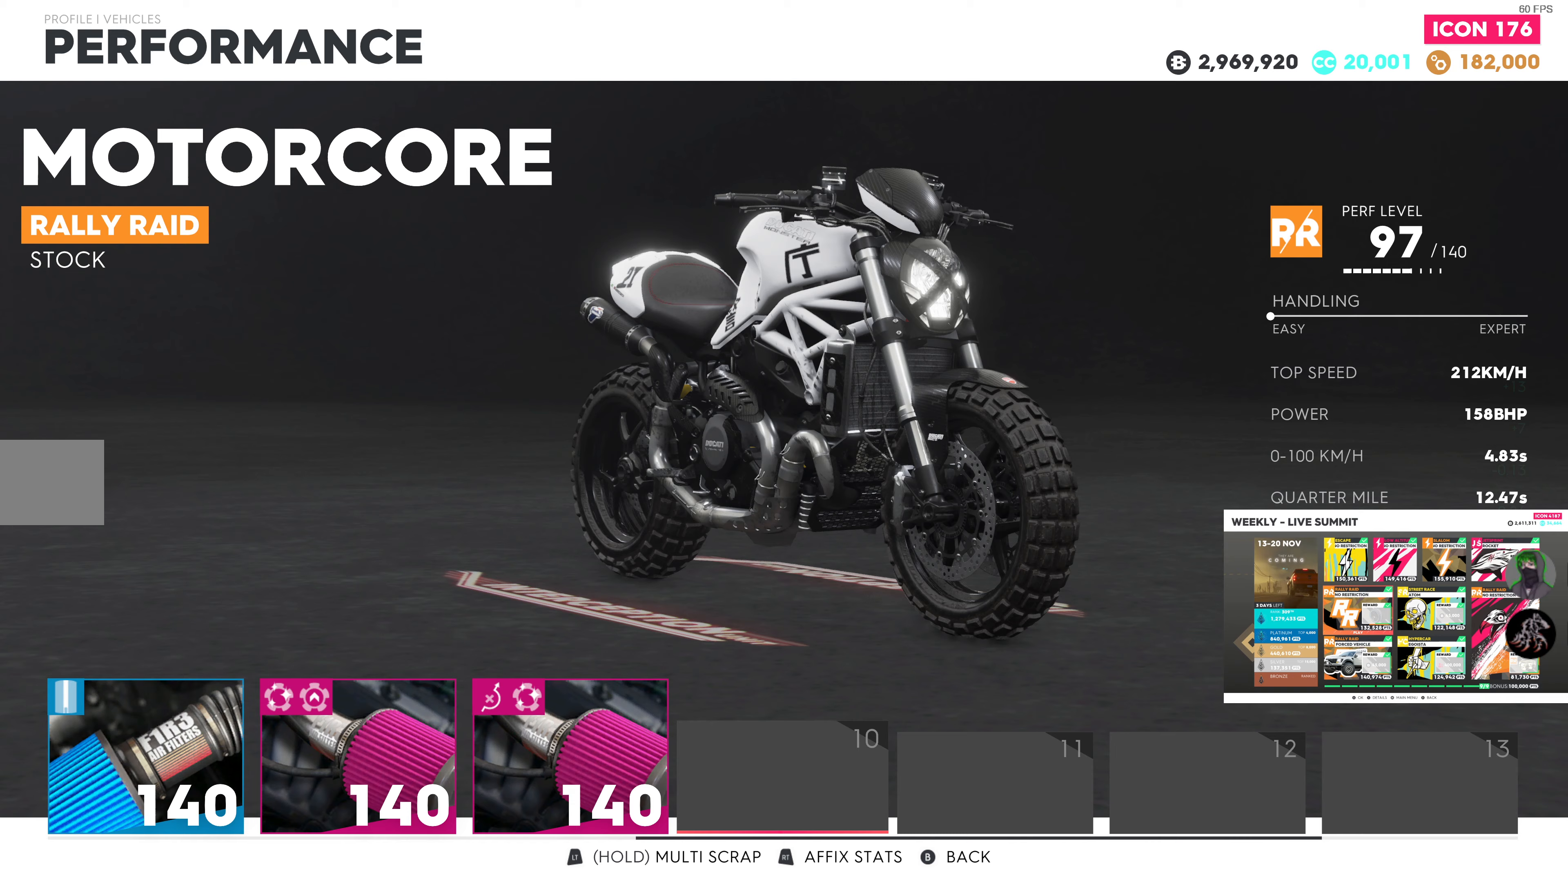
{"buttons": [], "left_stick": "center", "right_stick": "center", "events": [[150, "DPAD_LEFT", "down"], [250, "DPAD_LEFT", "up"], [267, "CROSS", "down"], [383, "CROSS", "up"]]}
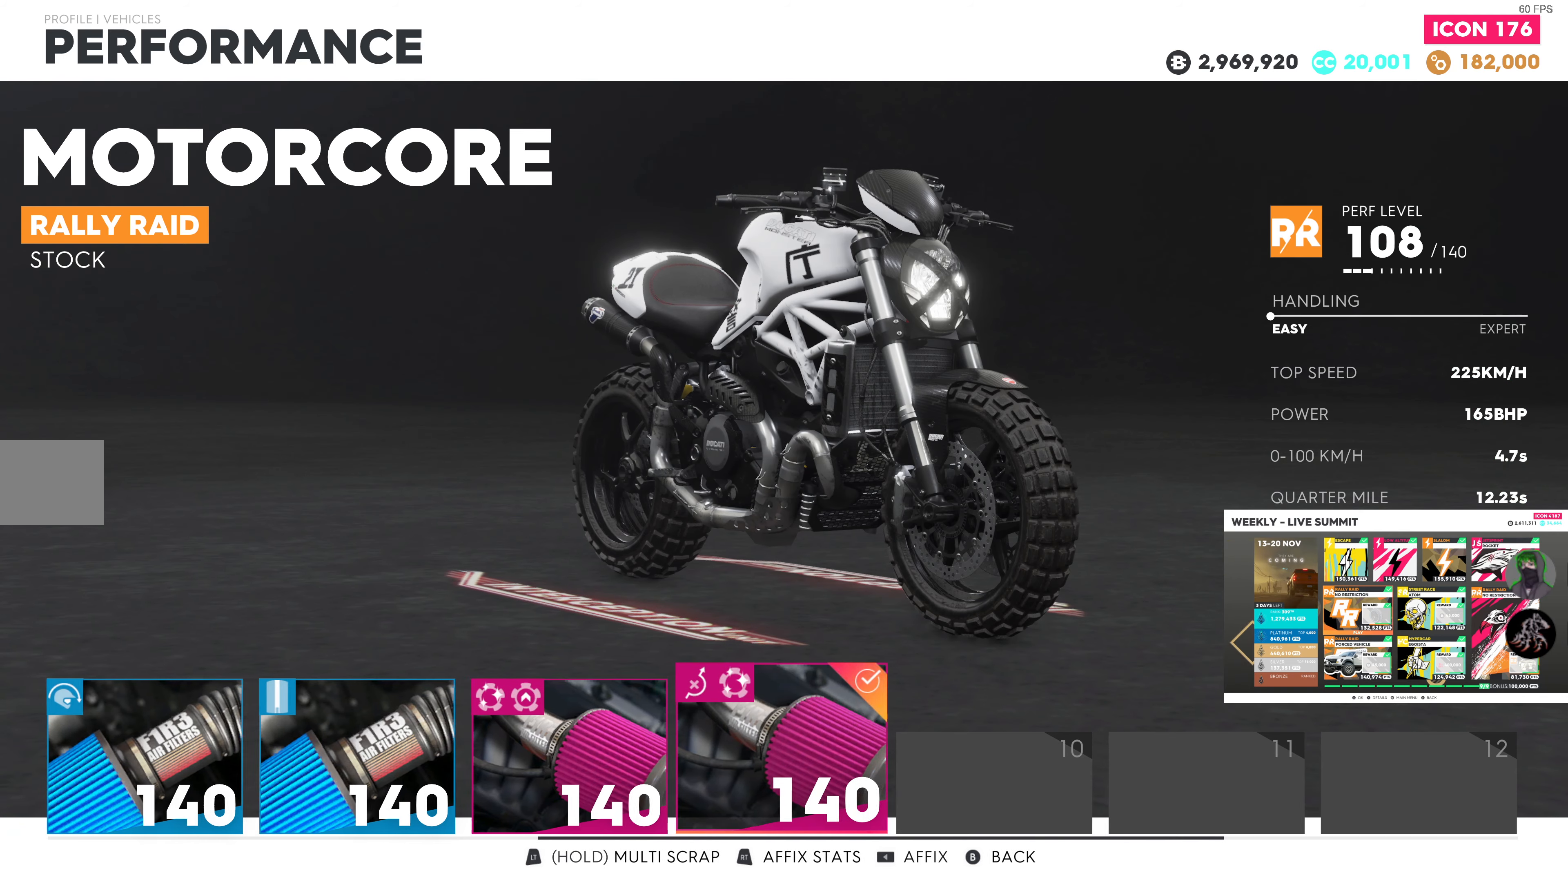
{"buttons": [], "left_stick": "center", "right_stick": "center", "events": [[17, "CIRCLE", "down"], [133, "CIRCLE", "up"], [267, "DPAD_RIGHT", "down"], [400, "DPAD_RIGHT", "up"]]}
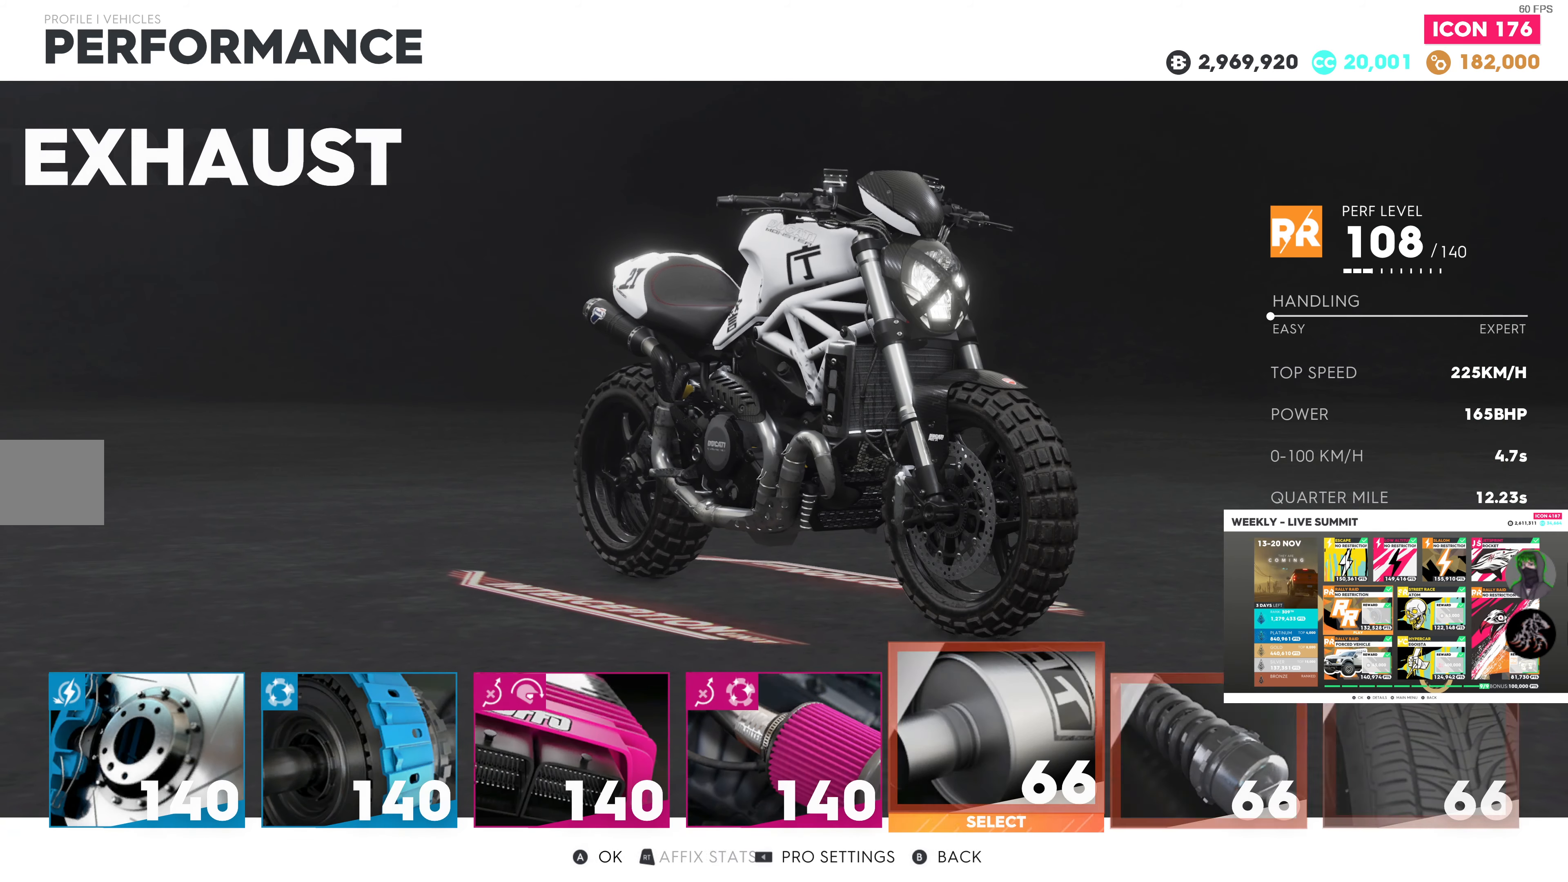
{"buttons": ["DPAD_RIGHT"], "left_stick": "center", "right_stick": "center", "events": [[183, "CROSS", "down"], [317, "CROSS", "up"], [467, "DPAD_RIGHT", "down"]]}
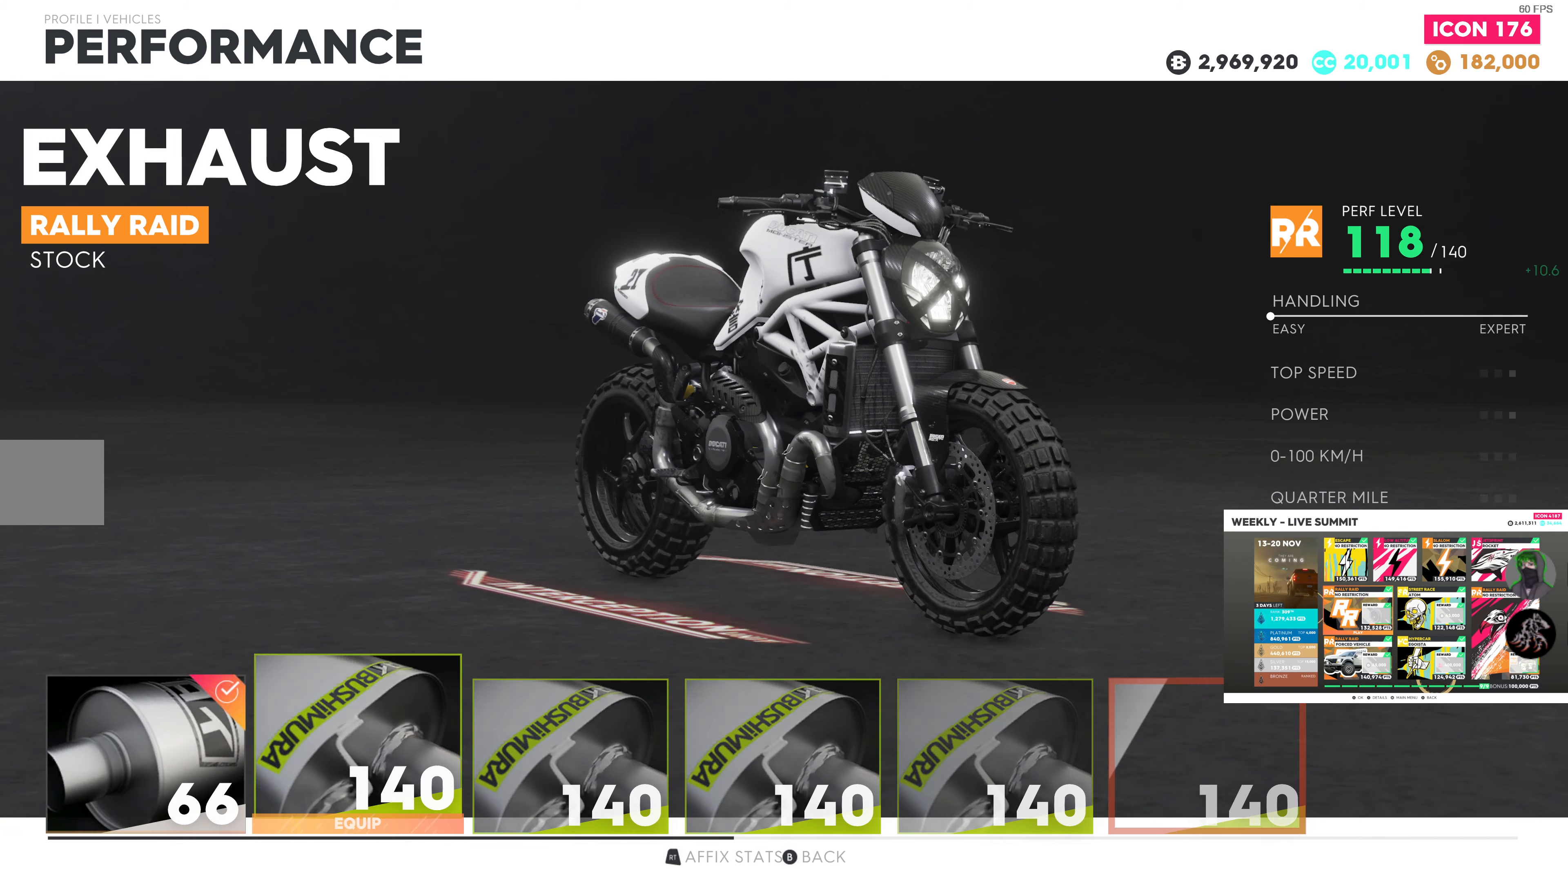
{"buttons": ["DPAD_RIGHT"], "left_stick": "center", "right_stick": "center", "events": []}
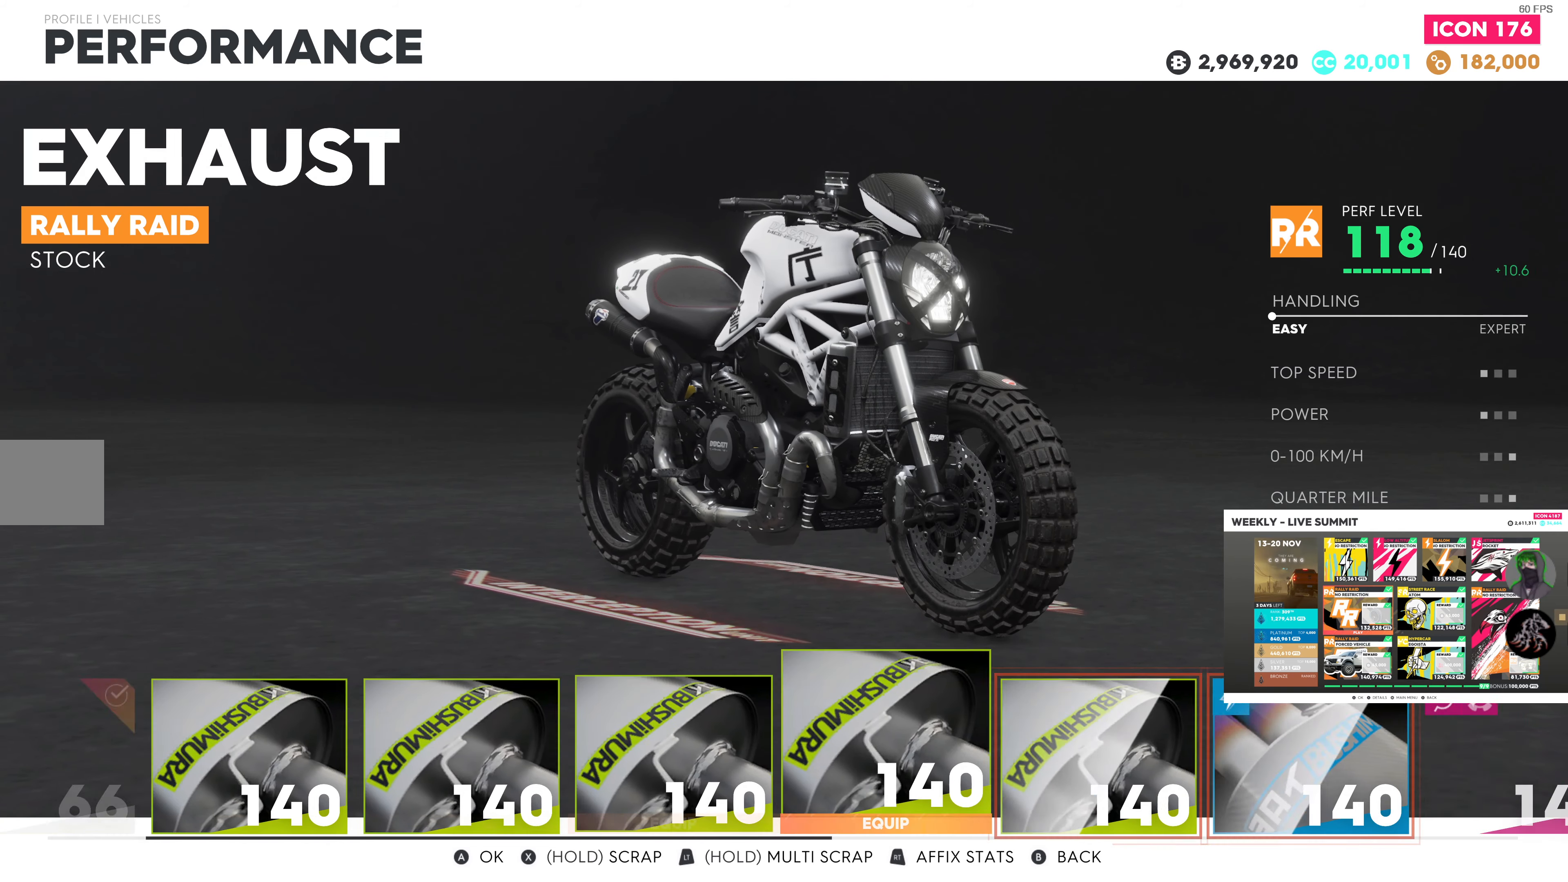
{"buttons": ["DPAD_RIGHT"], "left_stick": "center", "right_stick": "center", "events": []}
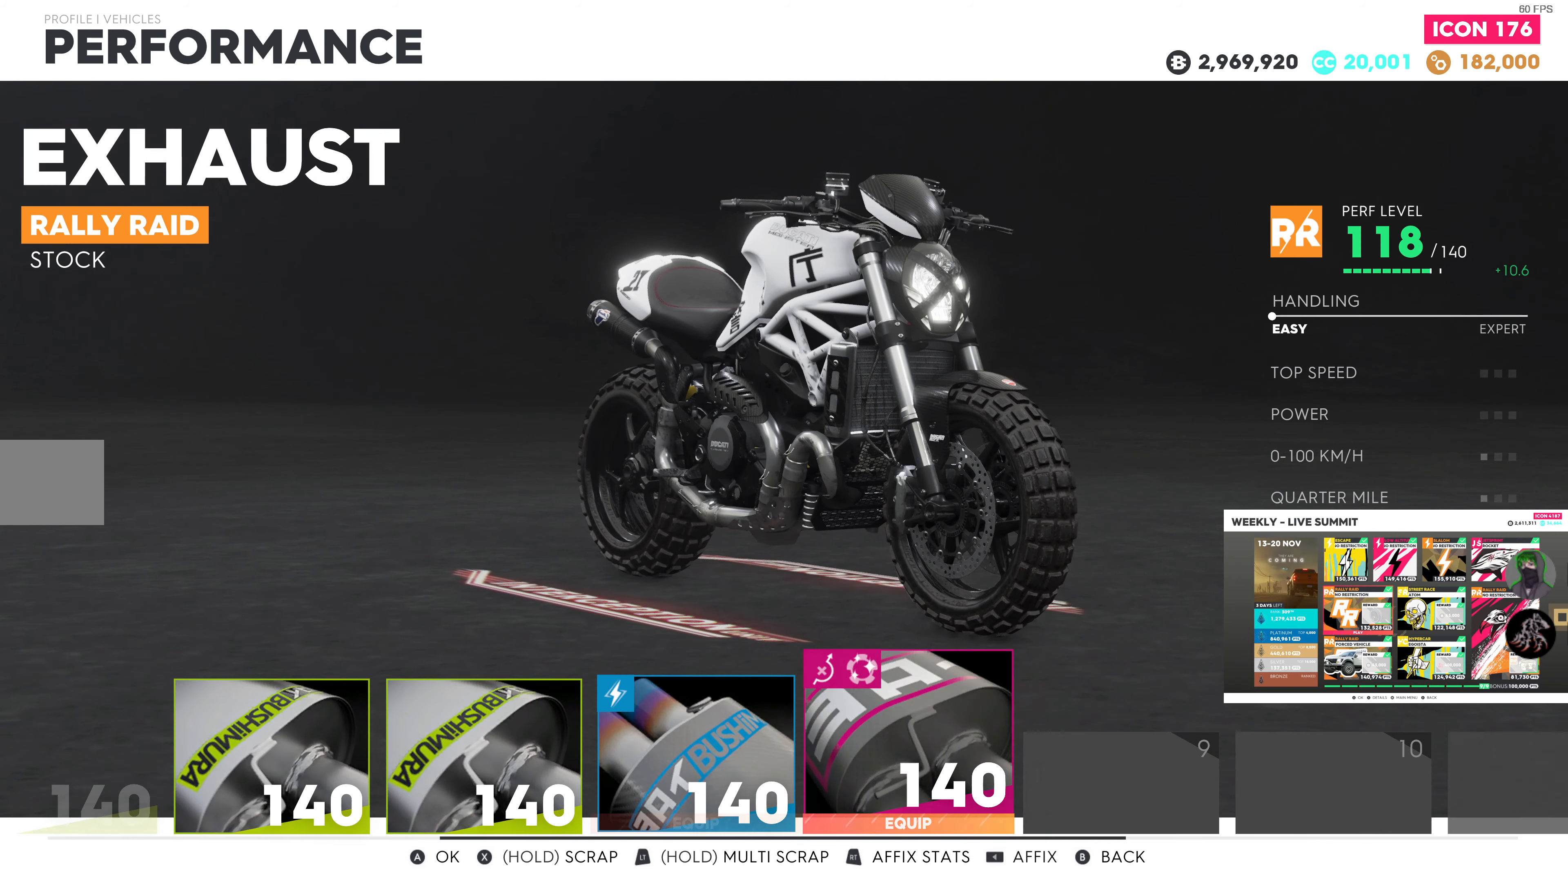
{"buttons": ["CROSS"], "left_stick": "center", "right_stick": "center", "events": [[33, "DPAD_RIGHT", "up"], [483, "CROSS", "down"]]}
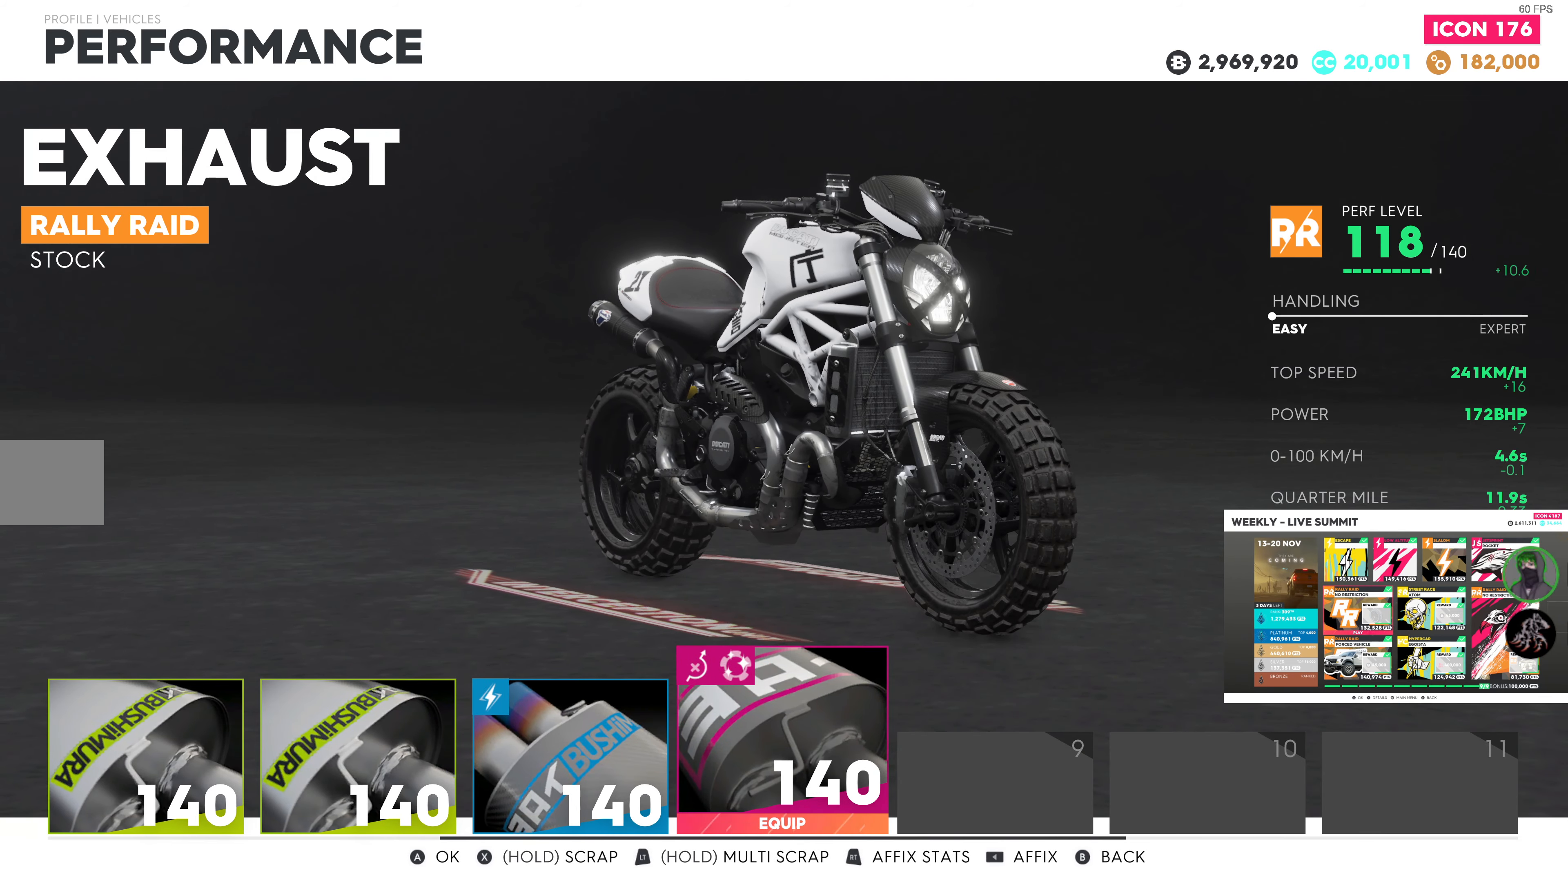
{"buttons": [], "left_stick": "center", "right_stick": "center", "events": [[133, "CROSS", "up"], [283, "CIRCLE", "down"], [383, "CIRCLE", "up"]]}
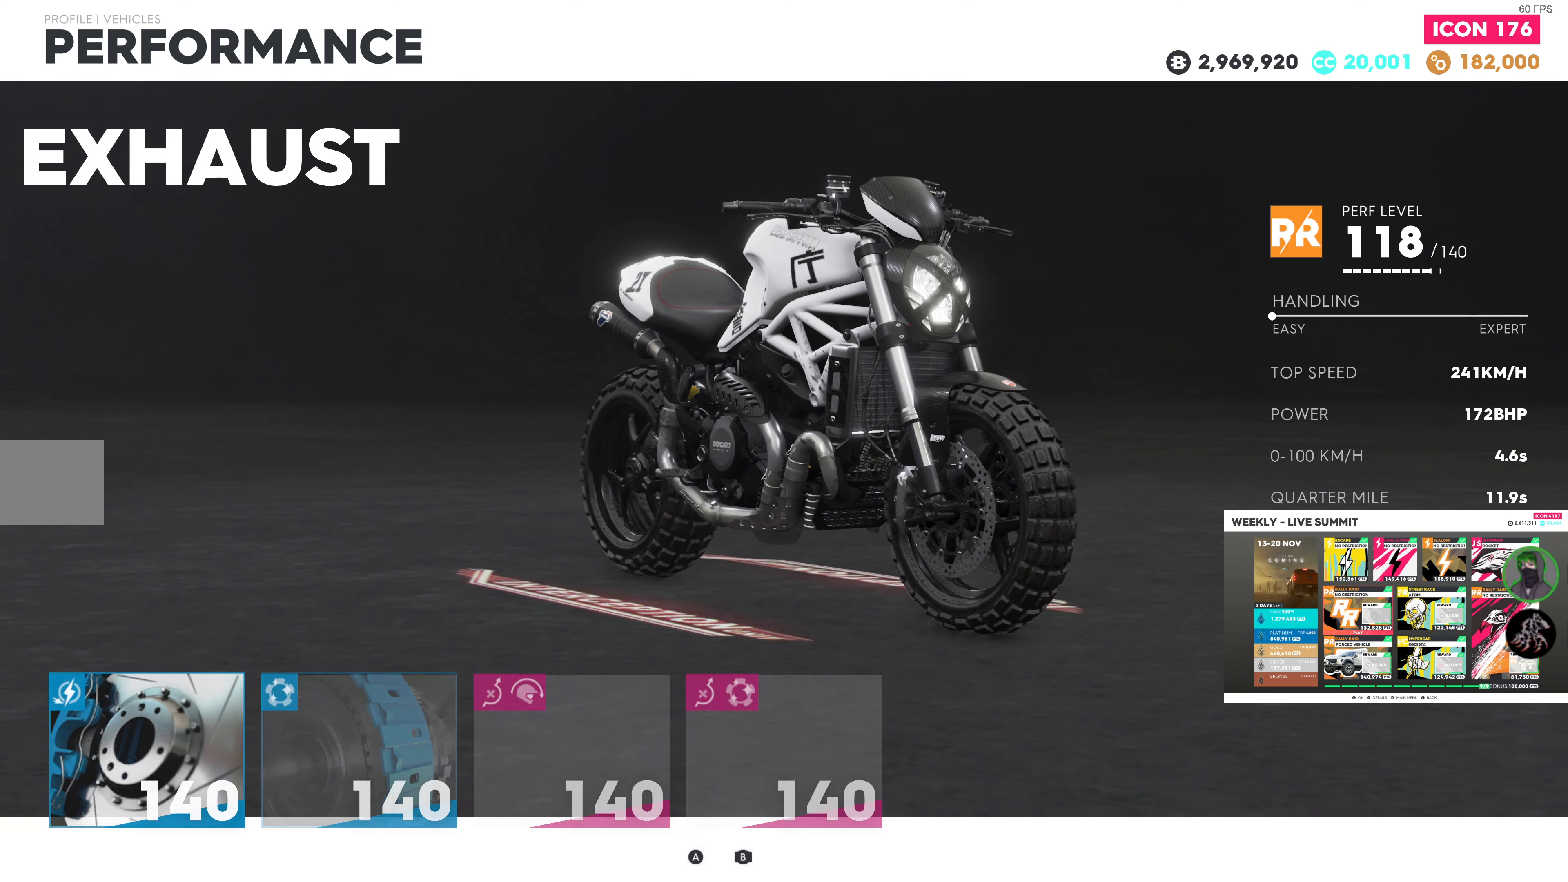
{"buttons": ["CROSS"], "left_stick": "center", "right_stick": "center", "events": [[217, "DPAD_RIGHT", "down"], [367, "DPAD_RIGHT", "up"], [467, "CROSS", "down"]]}
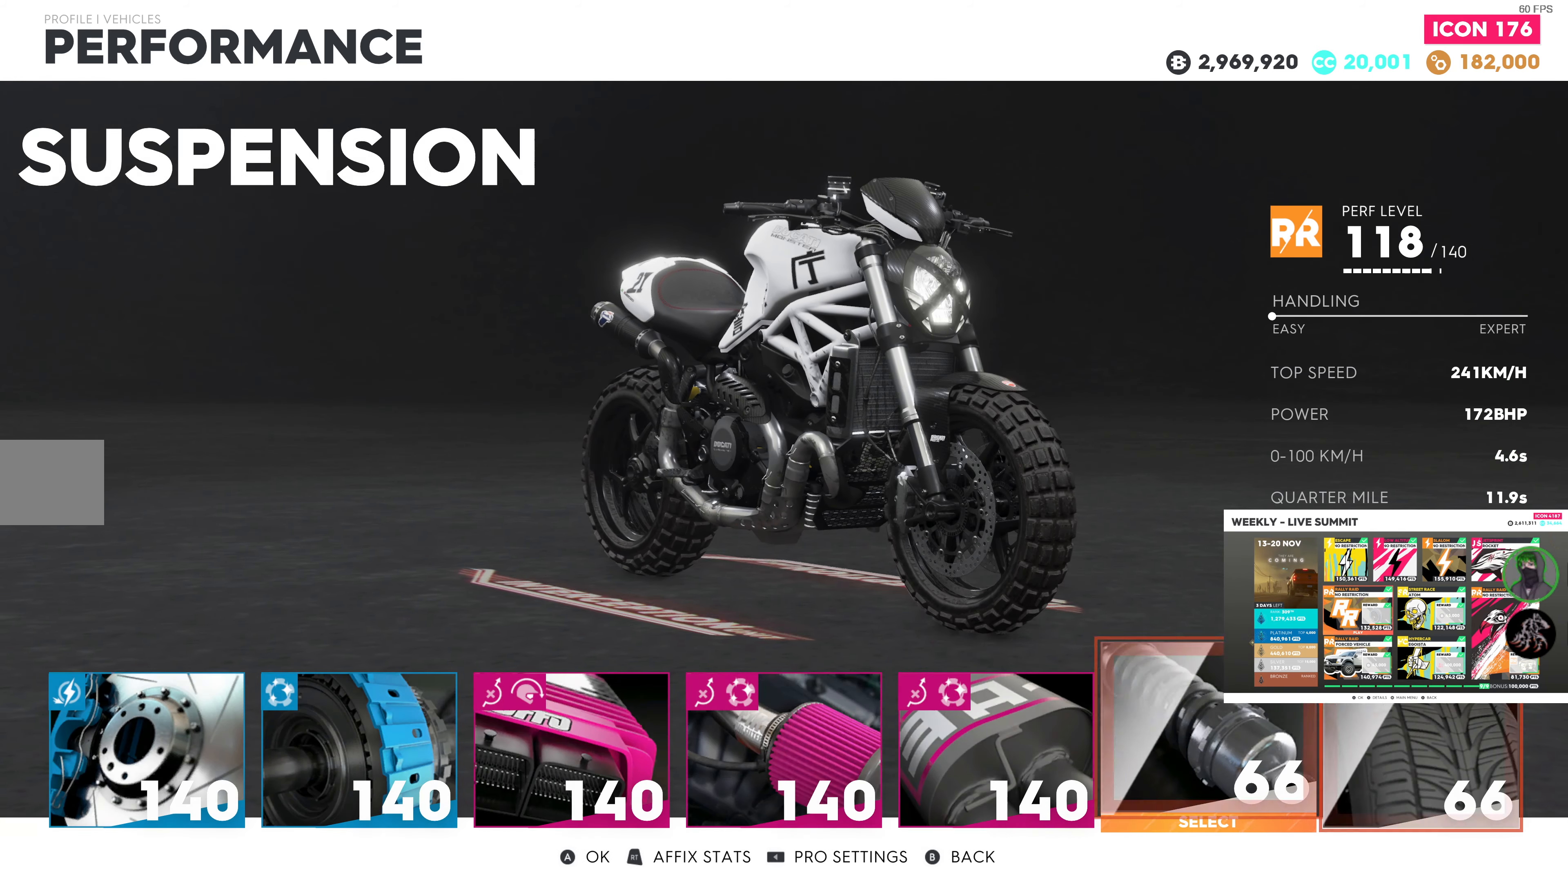
{"buttons": ["DPAD_RIGHT"], "left_stick": "center", "right_stick": "center", "events": [[100, "CROSS", "up"], [334, "DPAD_RIGHT", "down"]]}
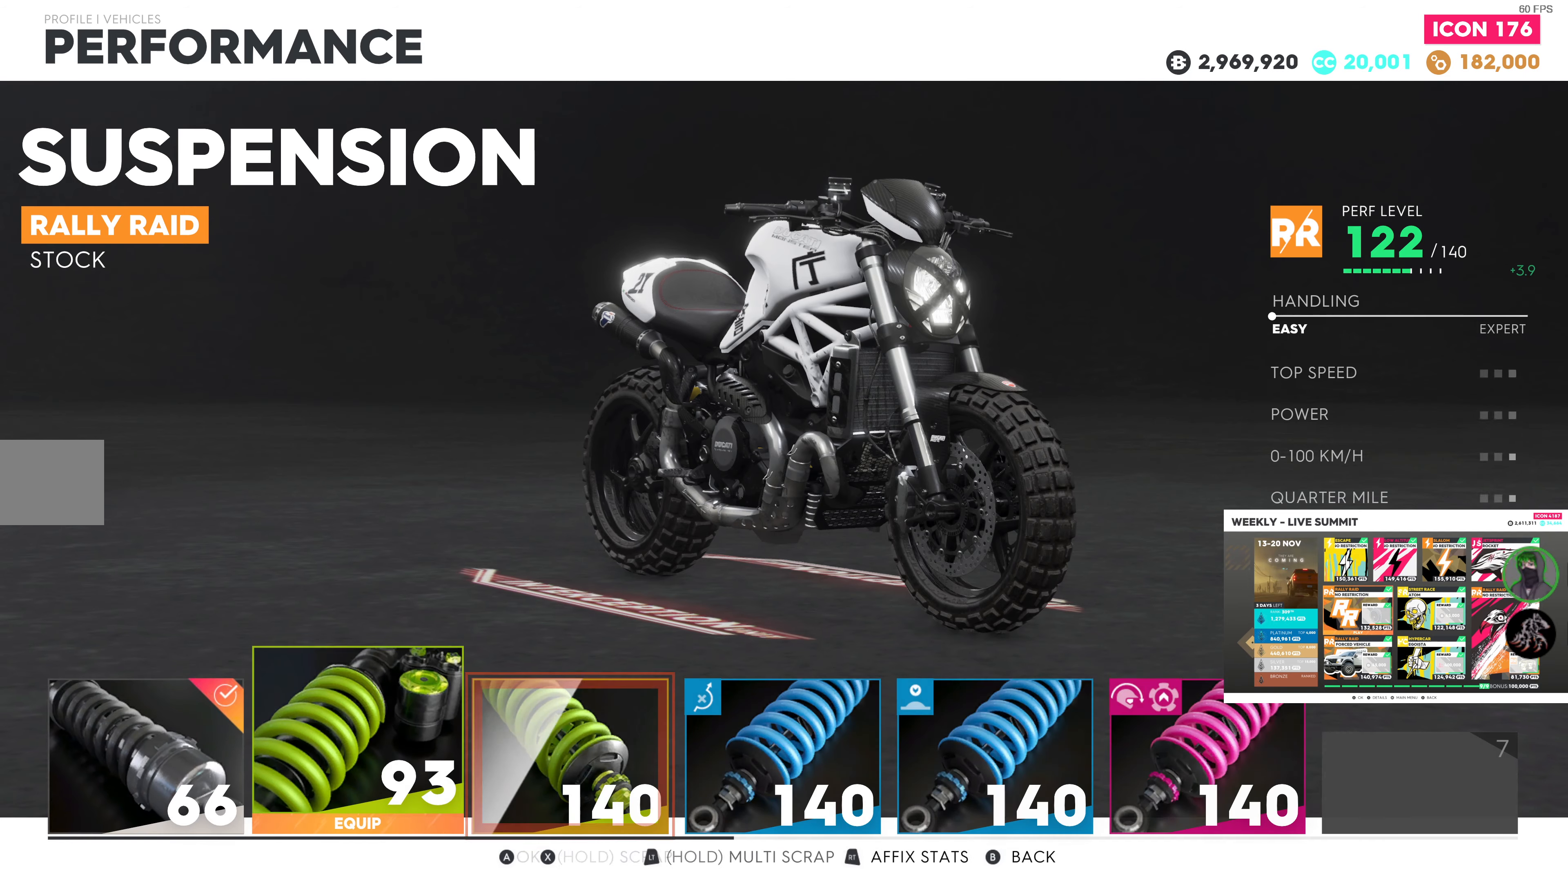
{"buttons": ["DPAD_RIGHT"], "left_stick": "center", "right_stick": "center", "events": []}
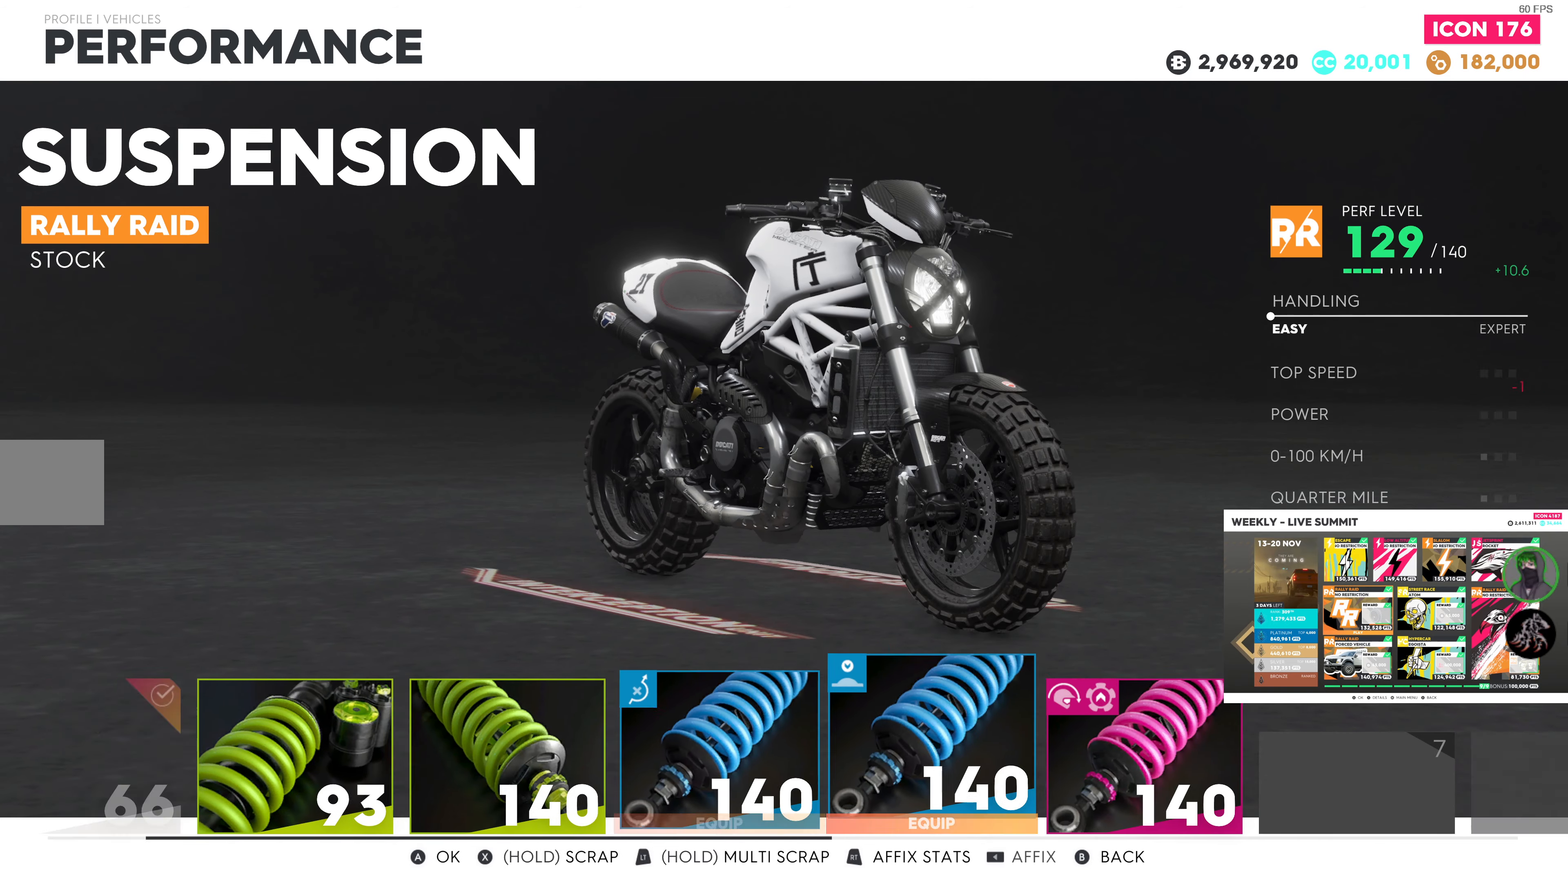
{"buttons": ["CROSS"], "left_stick": "center", "right_stick": "center", "events": [[67, "DPAD_RIGHT", "up"], [250, "DPAD_RIGHT", "down"], [334, "DPAD_RIGHT", "up"], [467, "CROSS", "down"]]}
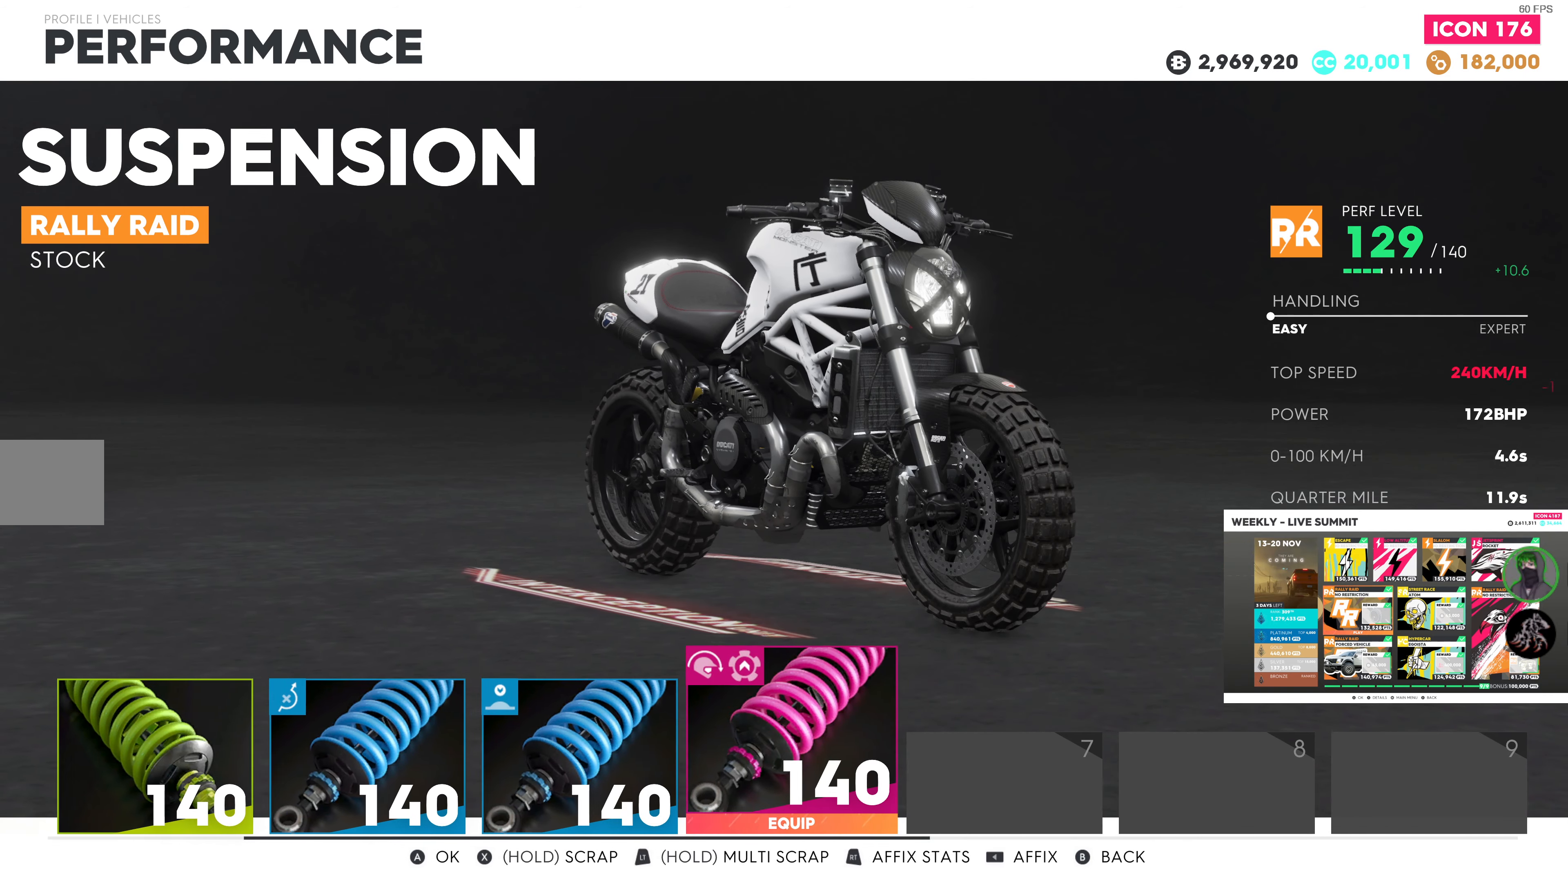
{"buttons": [], "left_stick": "center", "right_stick": "center", "events": [[100, "CROSS", "up"], [267, "CIRCLE", "down"], [367, "CIRCLE", "up"]]}
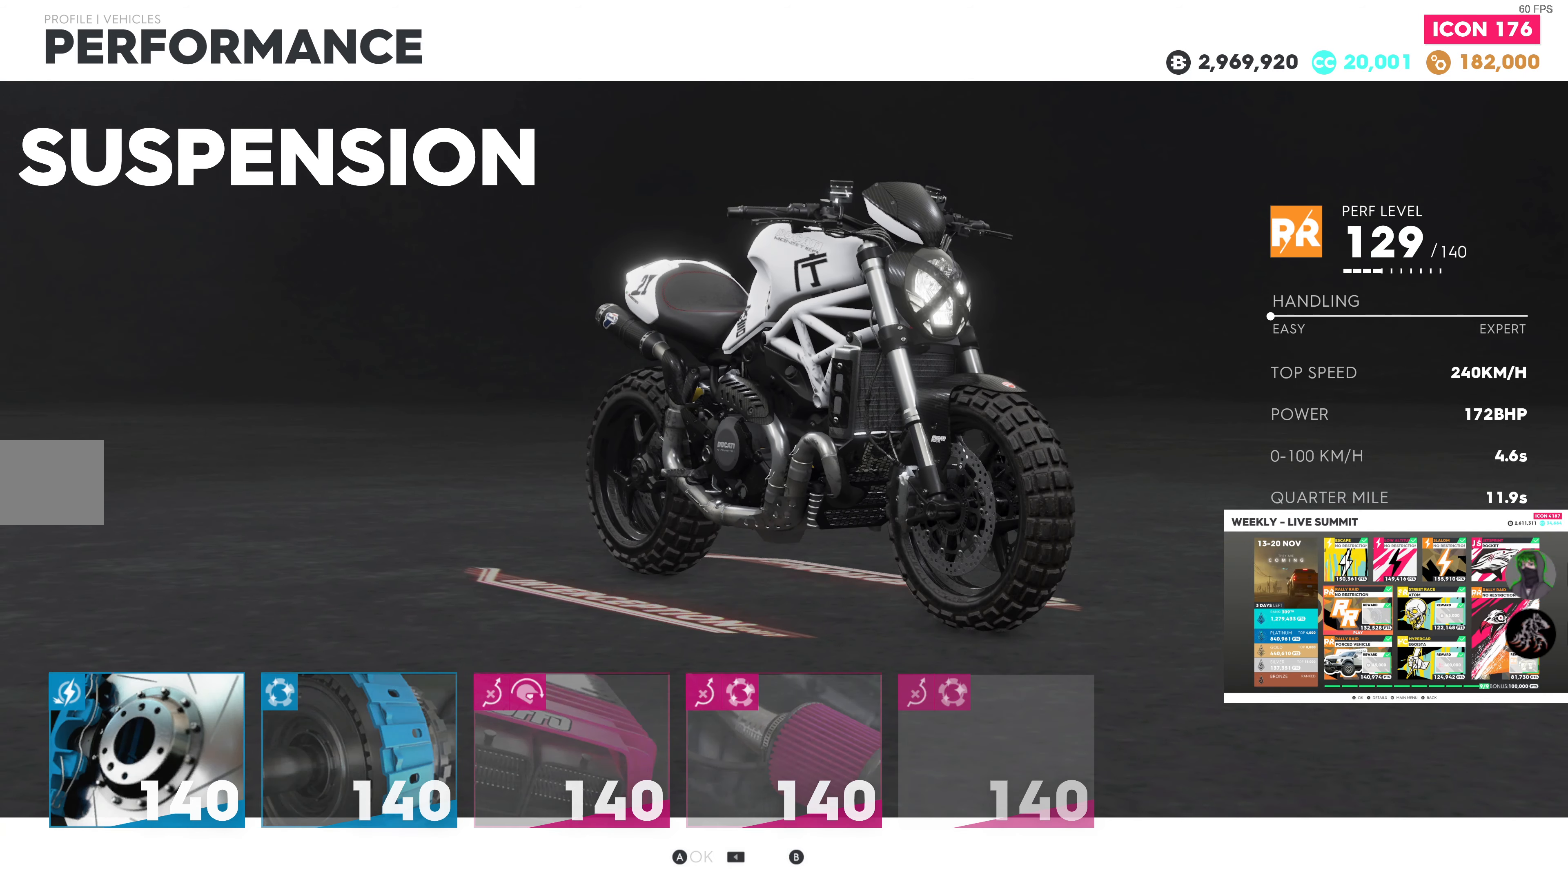
{"buttons": [], "left_stick": "center", "right_stick": "center", "events": [[250, "DPAD_RIGHT", "down"], [350, "DPAD_RIGHT", "up"]]}
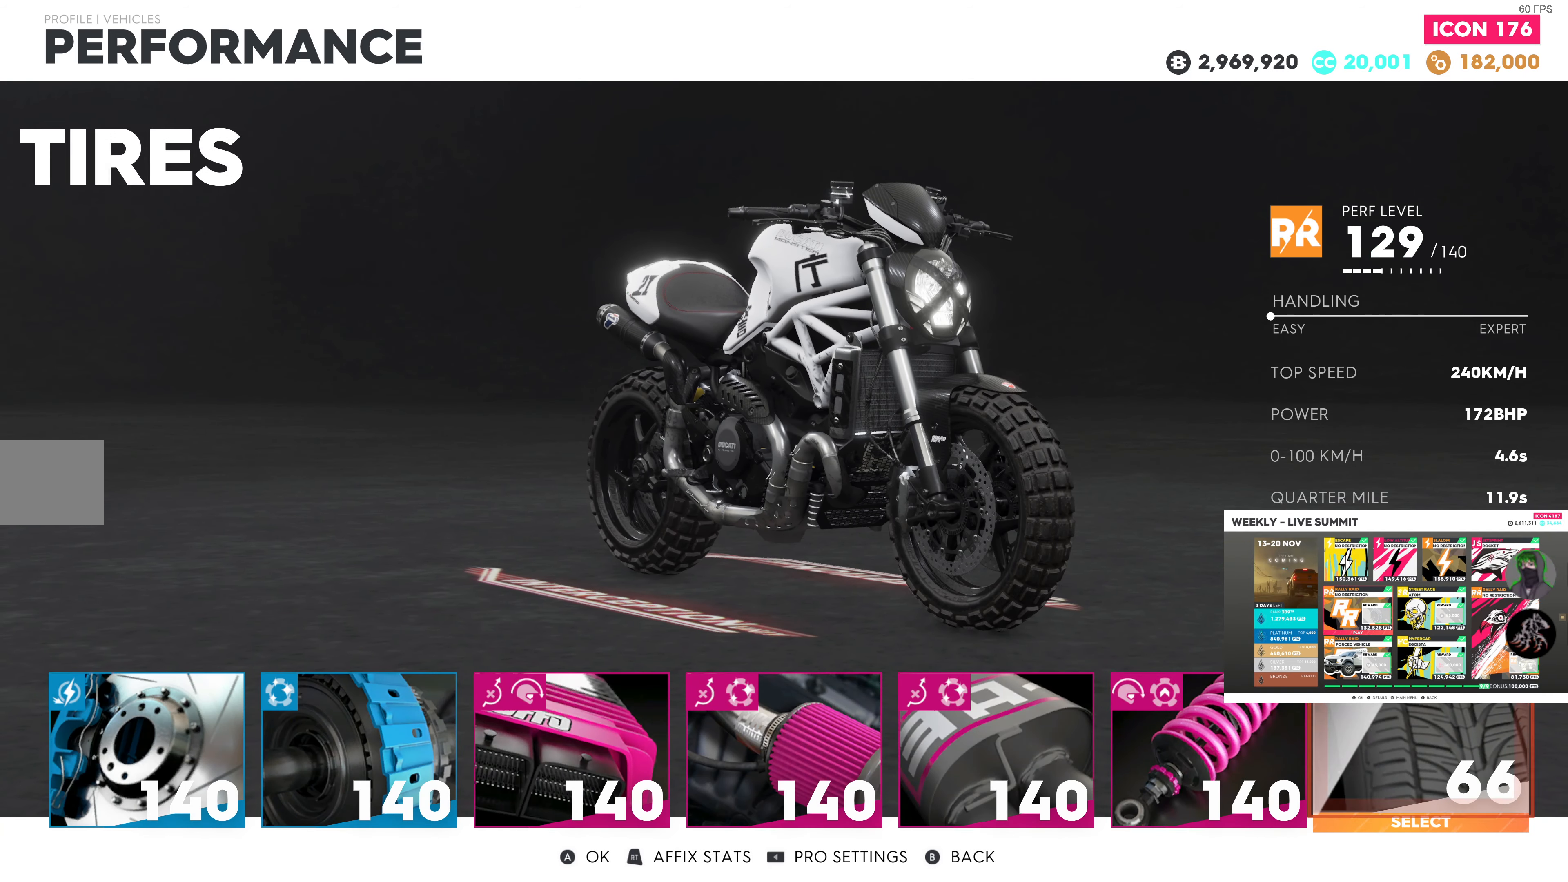
{"buttons": ["DPAD_RIGHT"], "left_stick": "center", "right_stick": "center", "events": [[167, "CROSS", "down"], [317, "CROSS", "up"], [500, "DPAD_RIGHT", "down"]]}
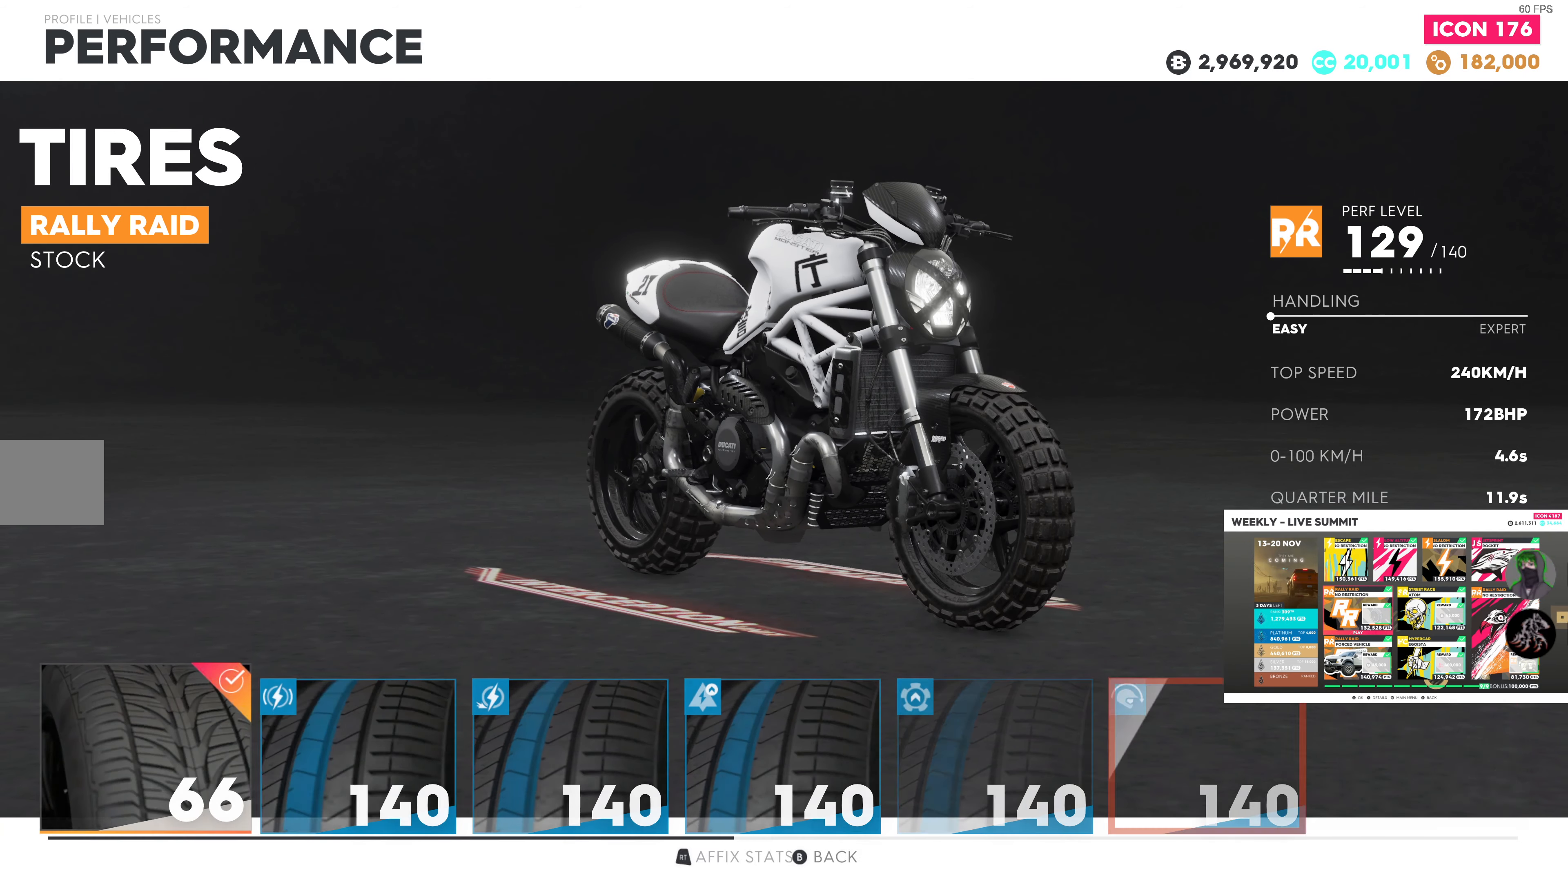
{"buttons": [], "left_stick": "center", "right_stick": "center", "events": [[134, "DPAD_RIGHT", "up"], [234, "DPAD_RIGHT", "down"], [317, "DPAD_RIGHT", "up"], [367, "DPAD_RIGHT", "down"], [484, "DPAD_RIGHT", "up"]]}
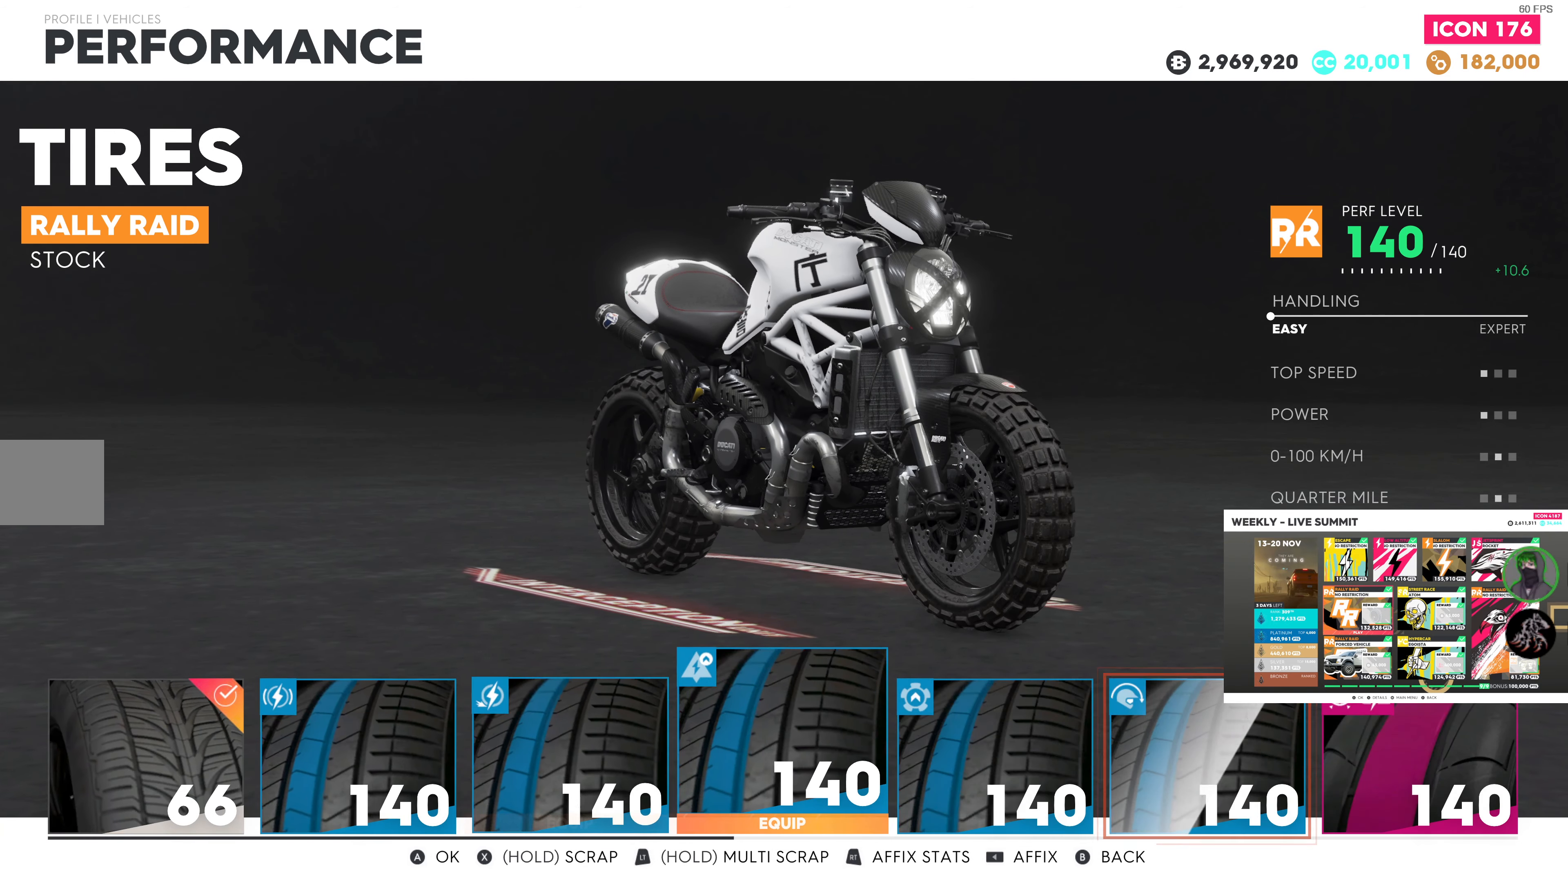
{"buttons": ["DPAD_RIGHT"], "left_stick": "center", "right_stick": "center", "events": [[50, "DPAD_RIGHT", "down"], [150, "DPAD_RIGHT", "up"], [234, "DPAD_RIGHT", "down"], [317, "DPAD_RIGHT", "up"], [450, "DPAD_RIGHT", "down"]]}
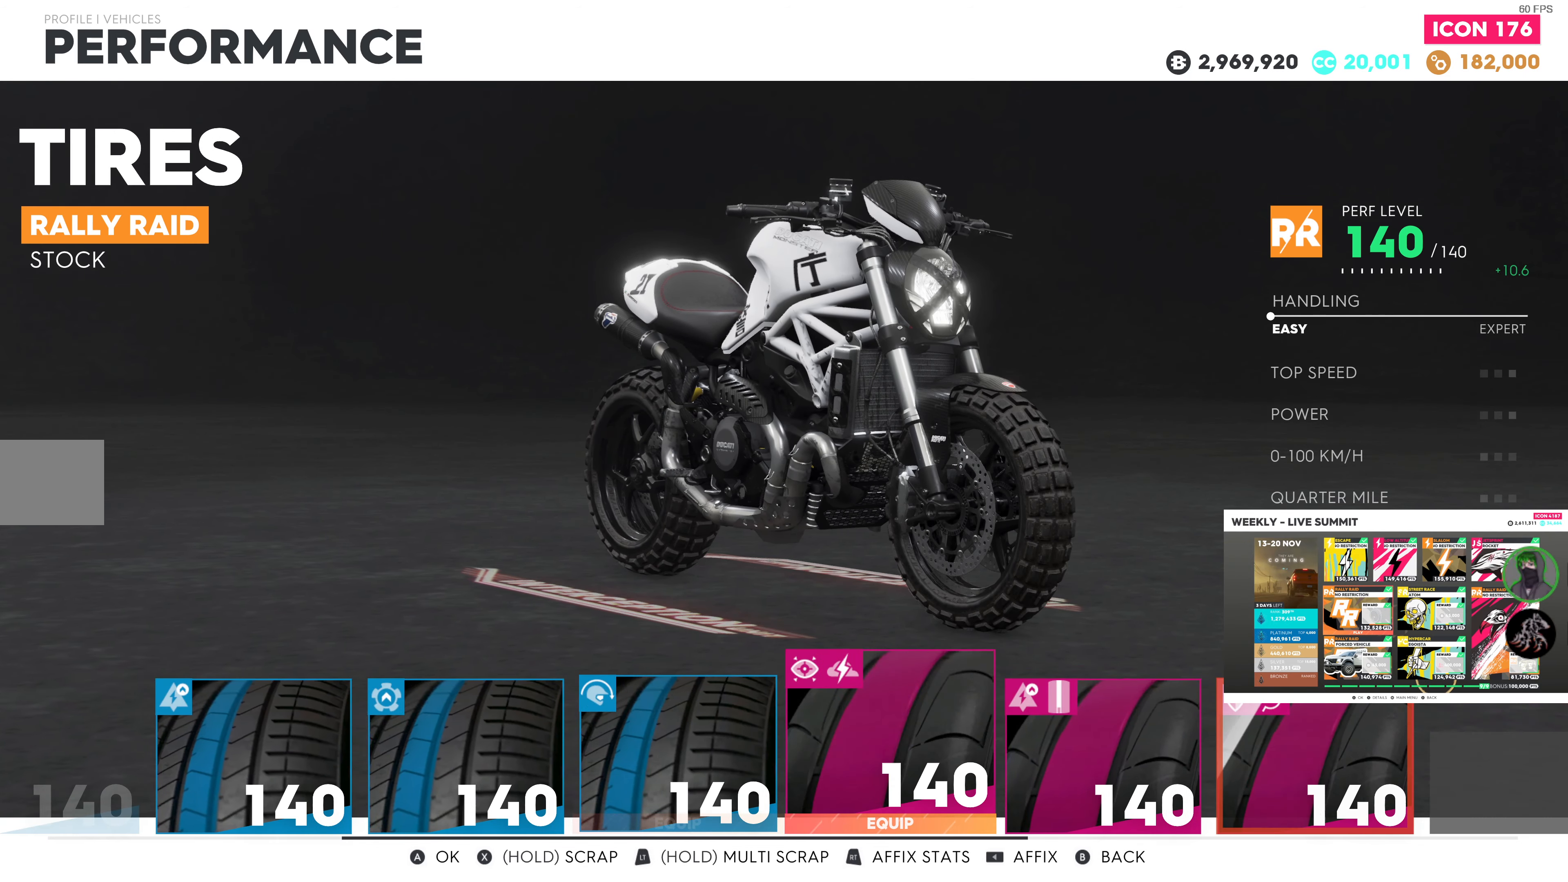
{"buttons": [], "left_stick": "center", "right_stick": "center", "events": [[67, "DPAD_RIGHT", "up"], [200, "DPAD_RIGHT", "down"], [317, "DPAD_RIGHT", "up"]]}
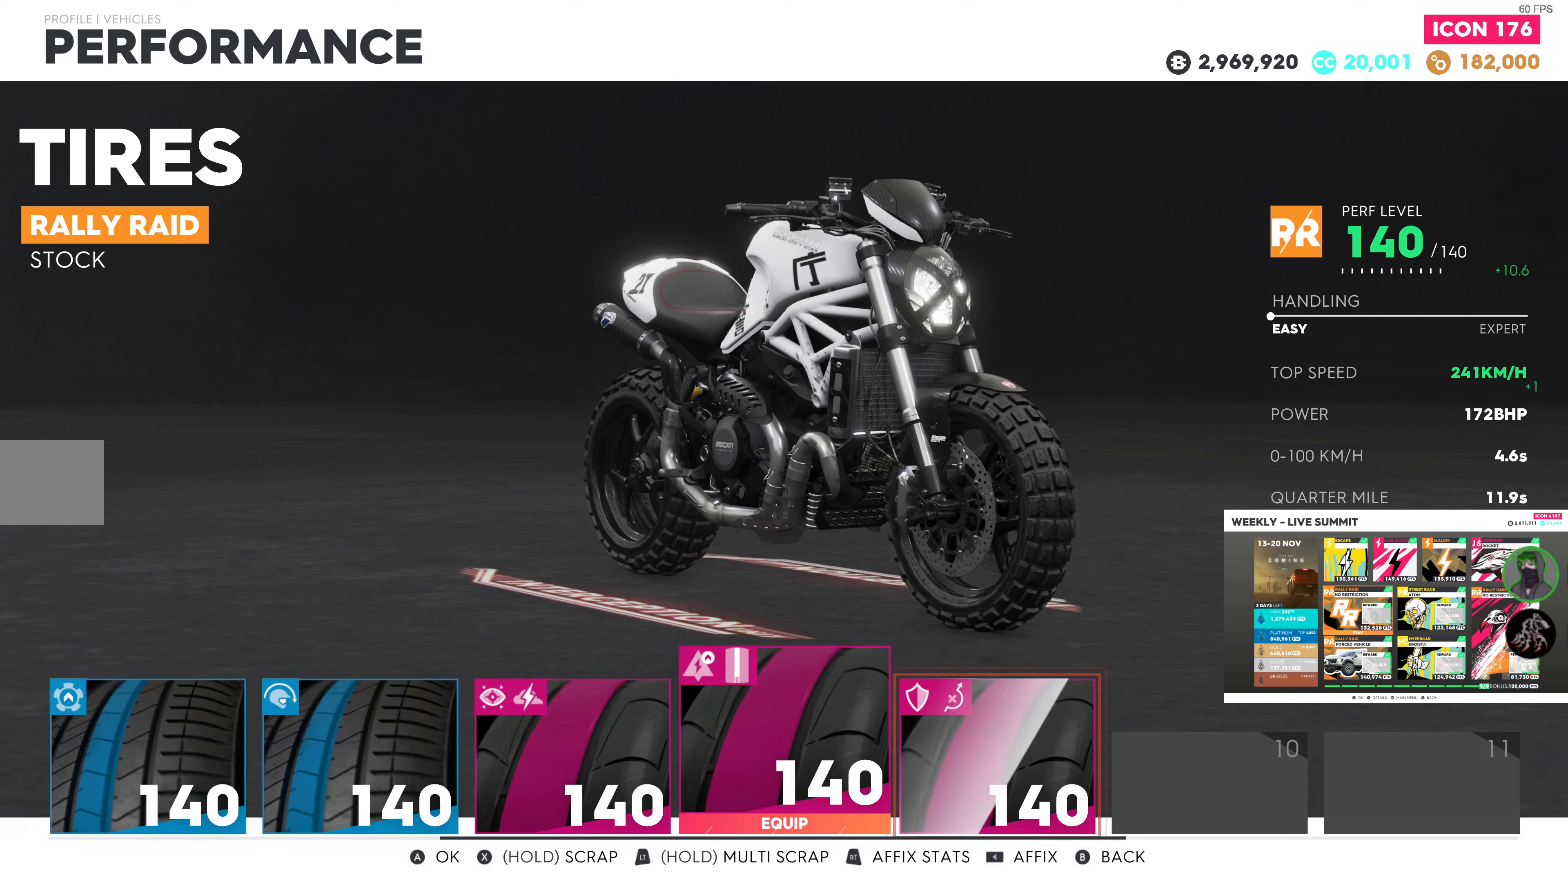
{"buttons": ["CROSS"], "left_stick": "center", "right_stick": "center", "events": [[350, "DPAD_RIGHT", "down"], [433, "DPAD_RIGHT", "up"], [466, "CROSS", "down"]]}
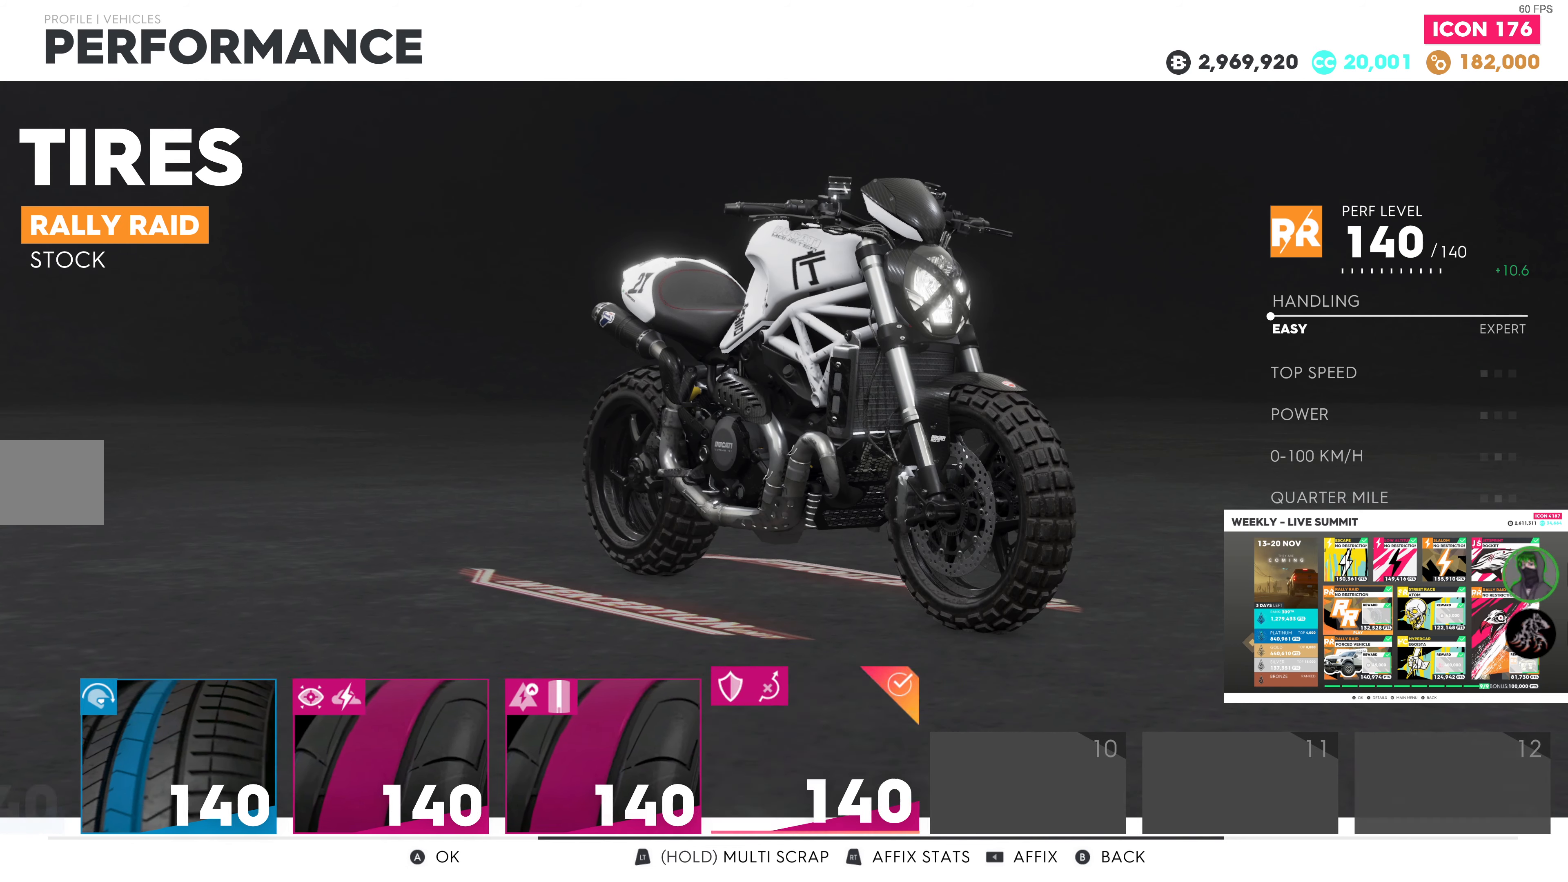
{"buttons": [], "left_stick": "center", "right_stick": "center", "events": [[83, "CROSS", "up"], [333, "CIRCLE", "down"], [450, "CIRCLE", "up"]]}
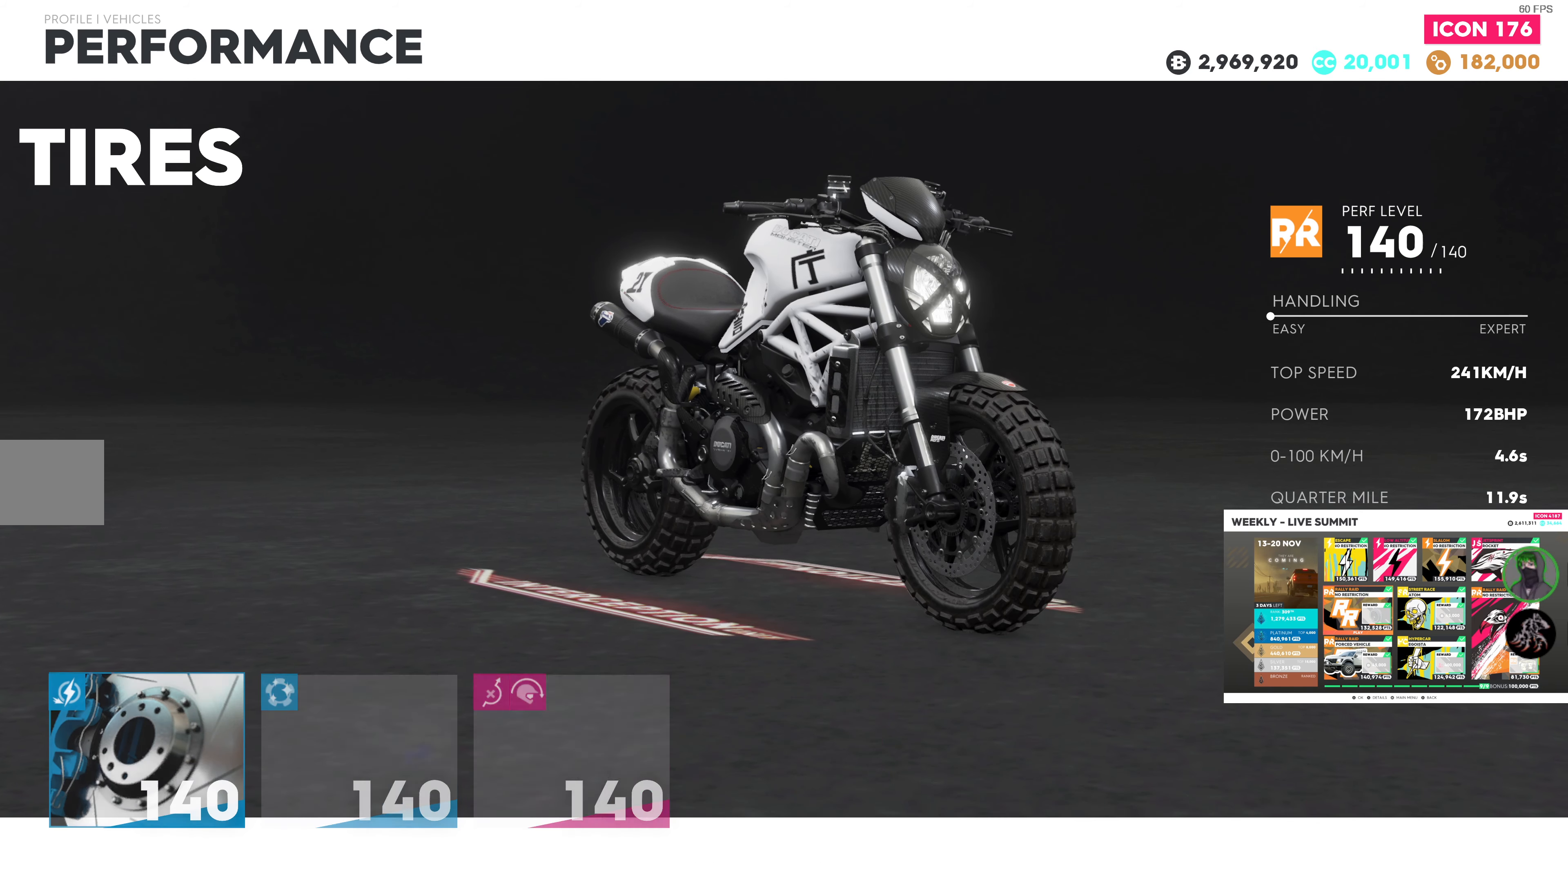
{"buttons": [], "left_stick": "center", "right_stick": "center", "events": []}
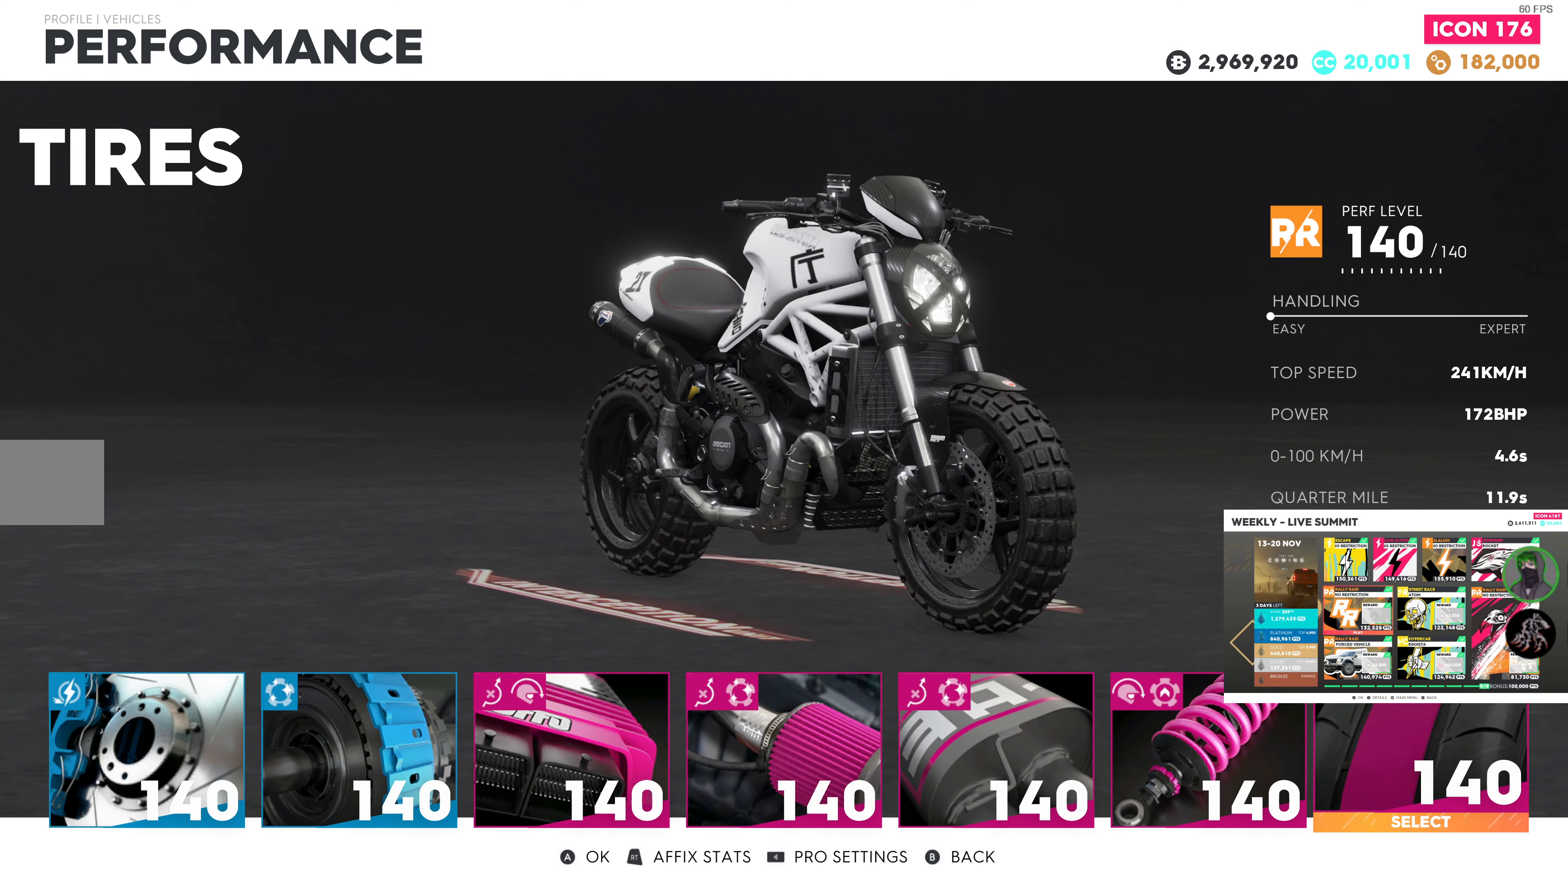
{"buttons": [], "left_stick": "center", "right_stick": "center", "events": []}
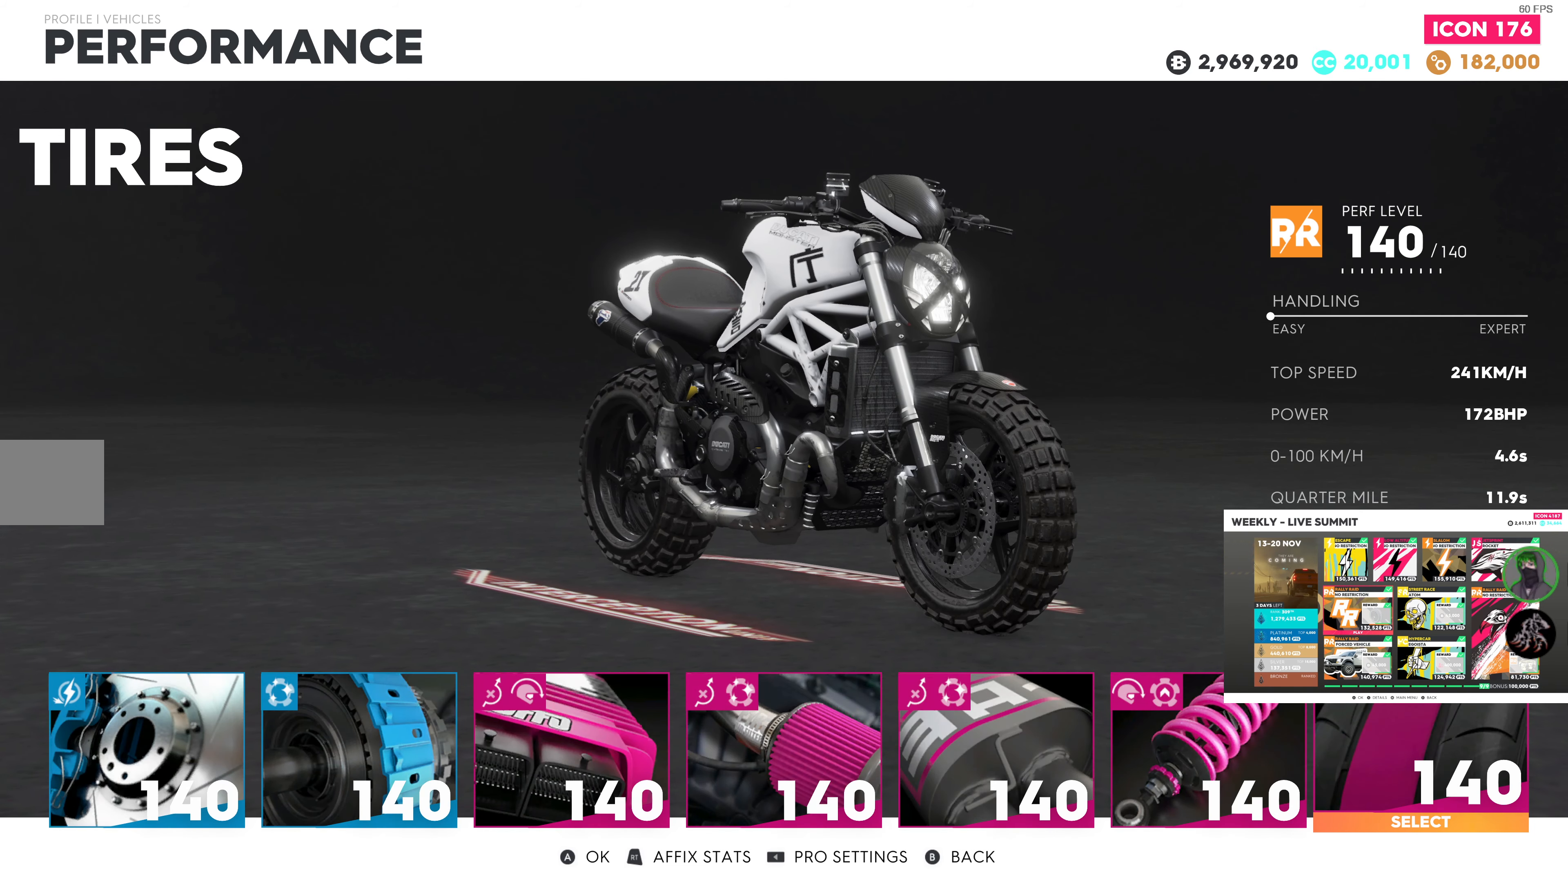
{"buttons": [], "left_stick": "center", "right_stick": "center", "events": [[16, "CIRCLE", "down"], [116, "CIRCLE", "up"]]}
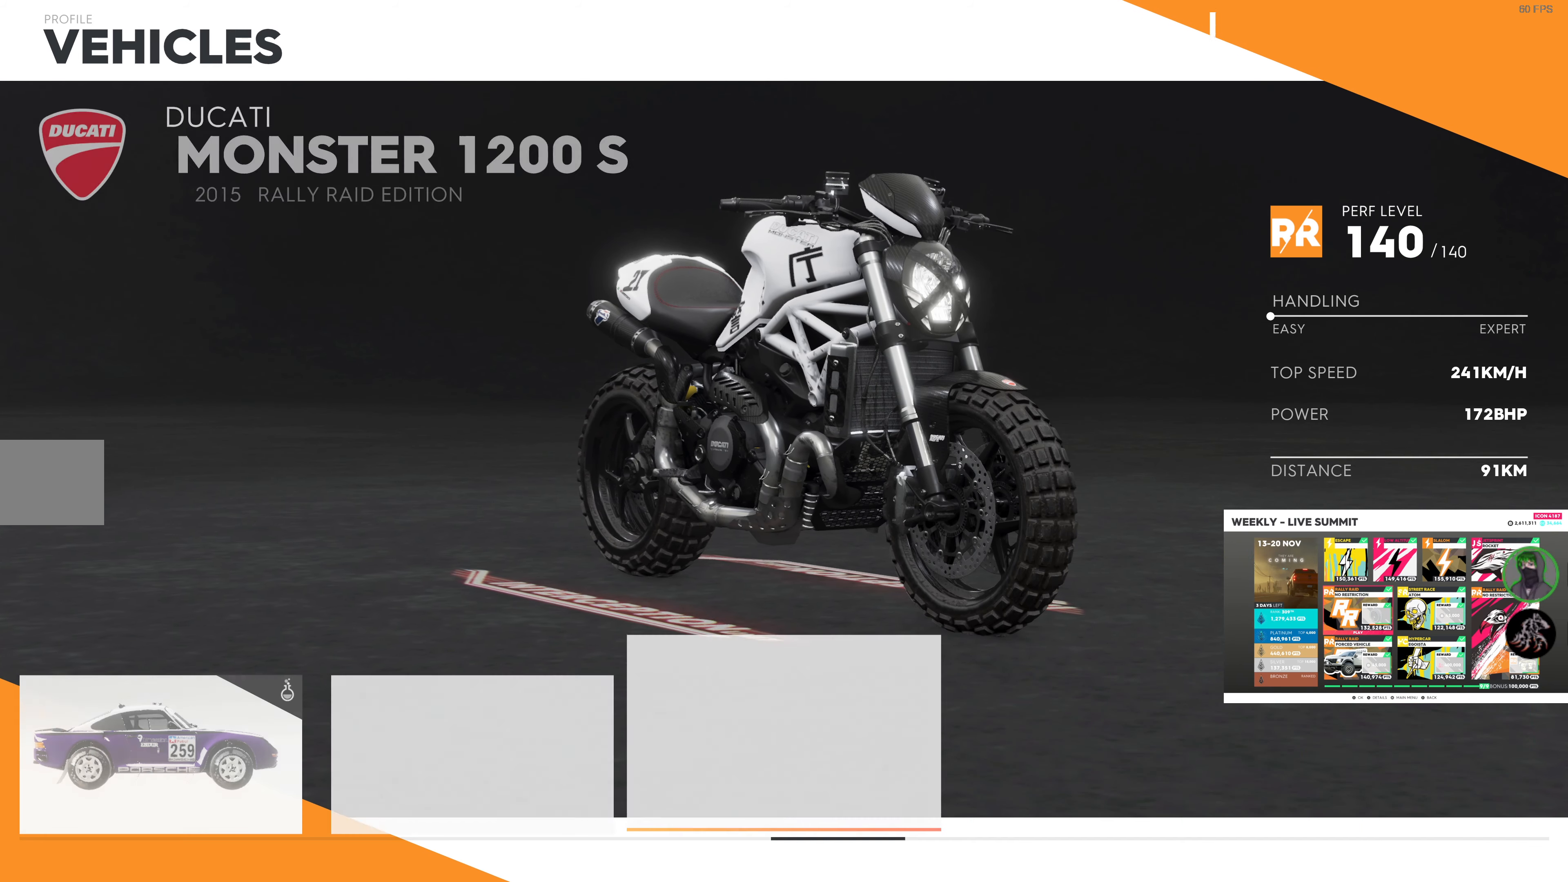
{"buttons": [], "left_stick": "center", "right_stick": "center", "events": []}
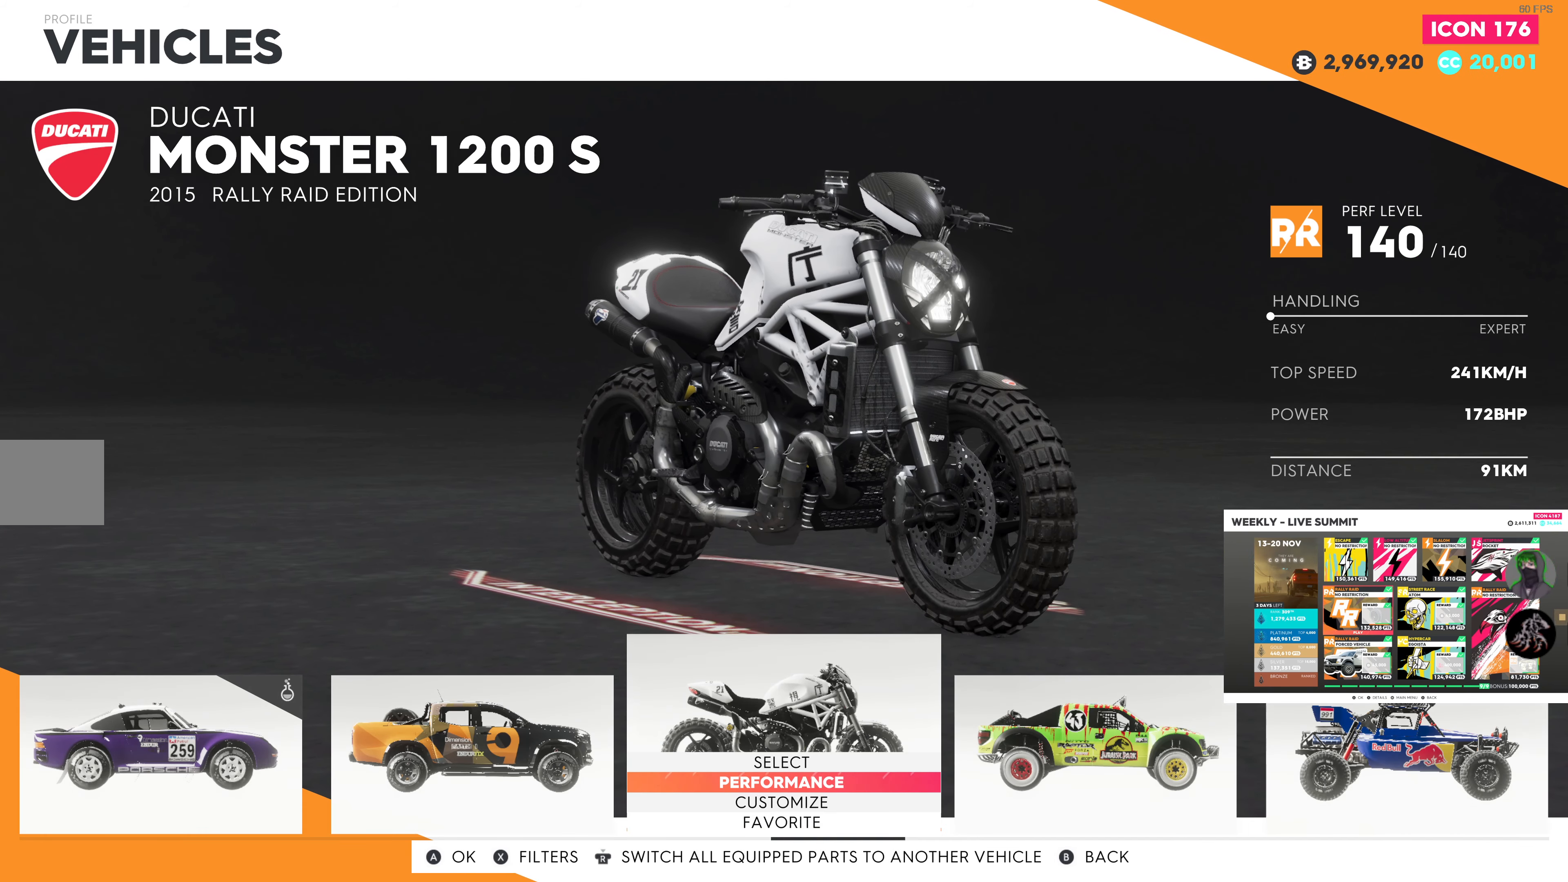
{"buttons": [], "left_stick": "center", "right_stick": "center", "events": []}
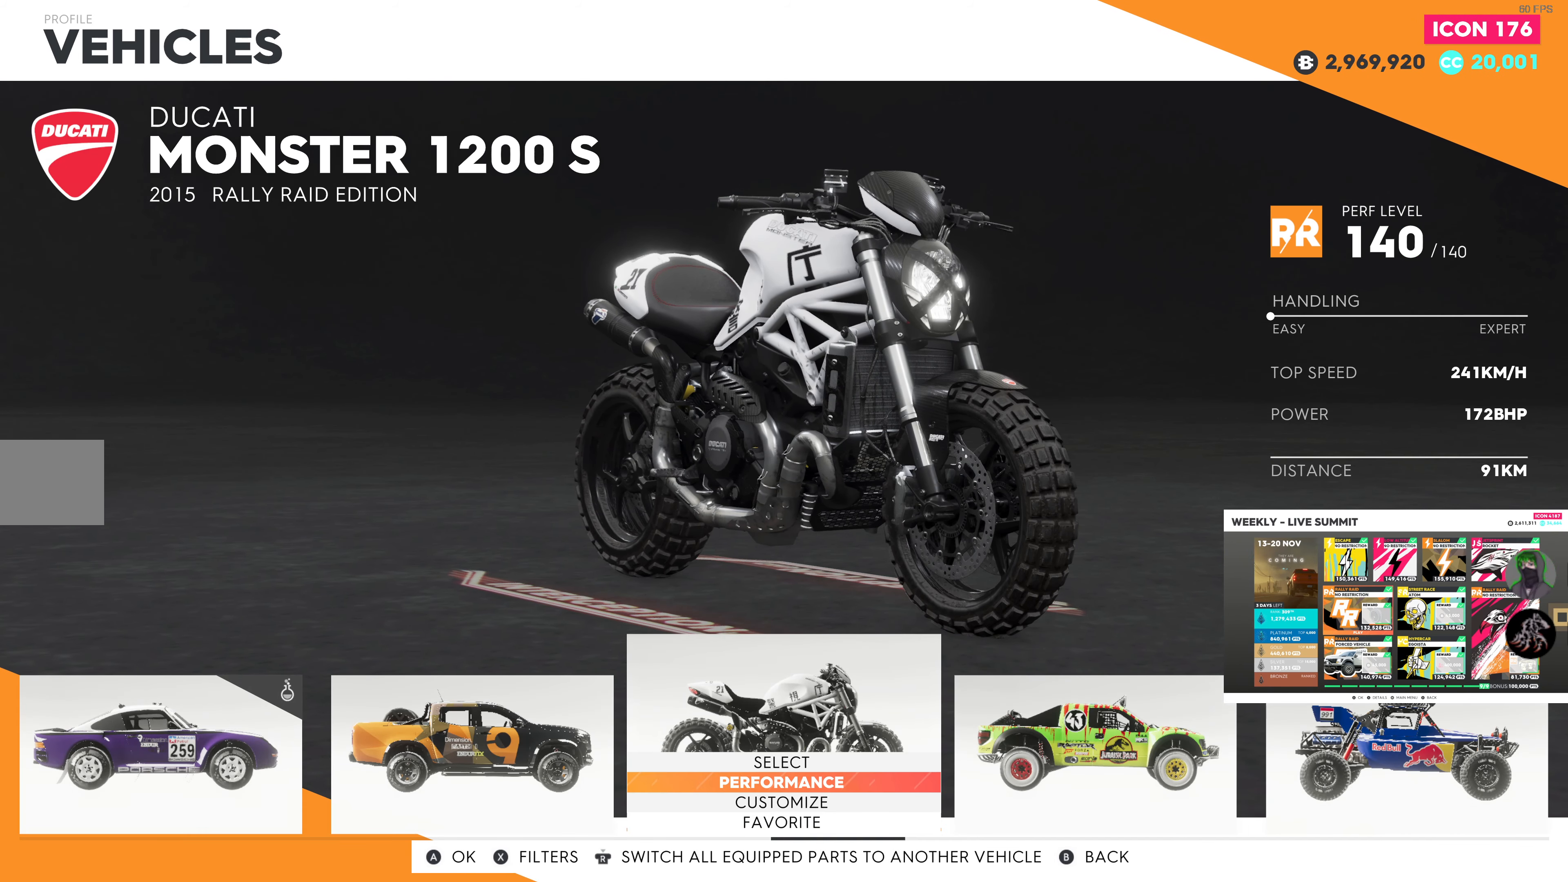
{"buttons": [], "left_stick": "center", "right_stick": "center", "events": []}
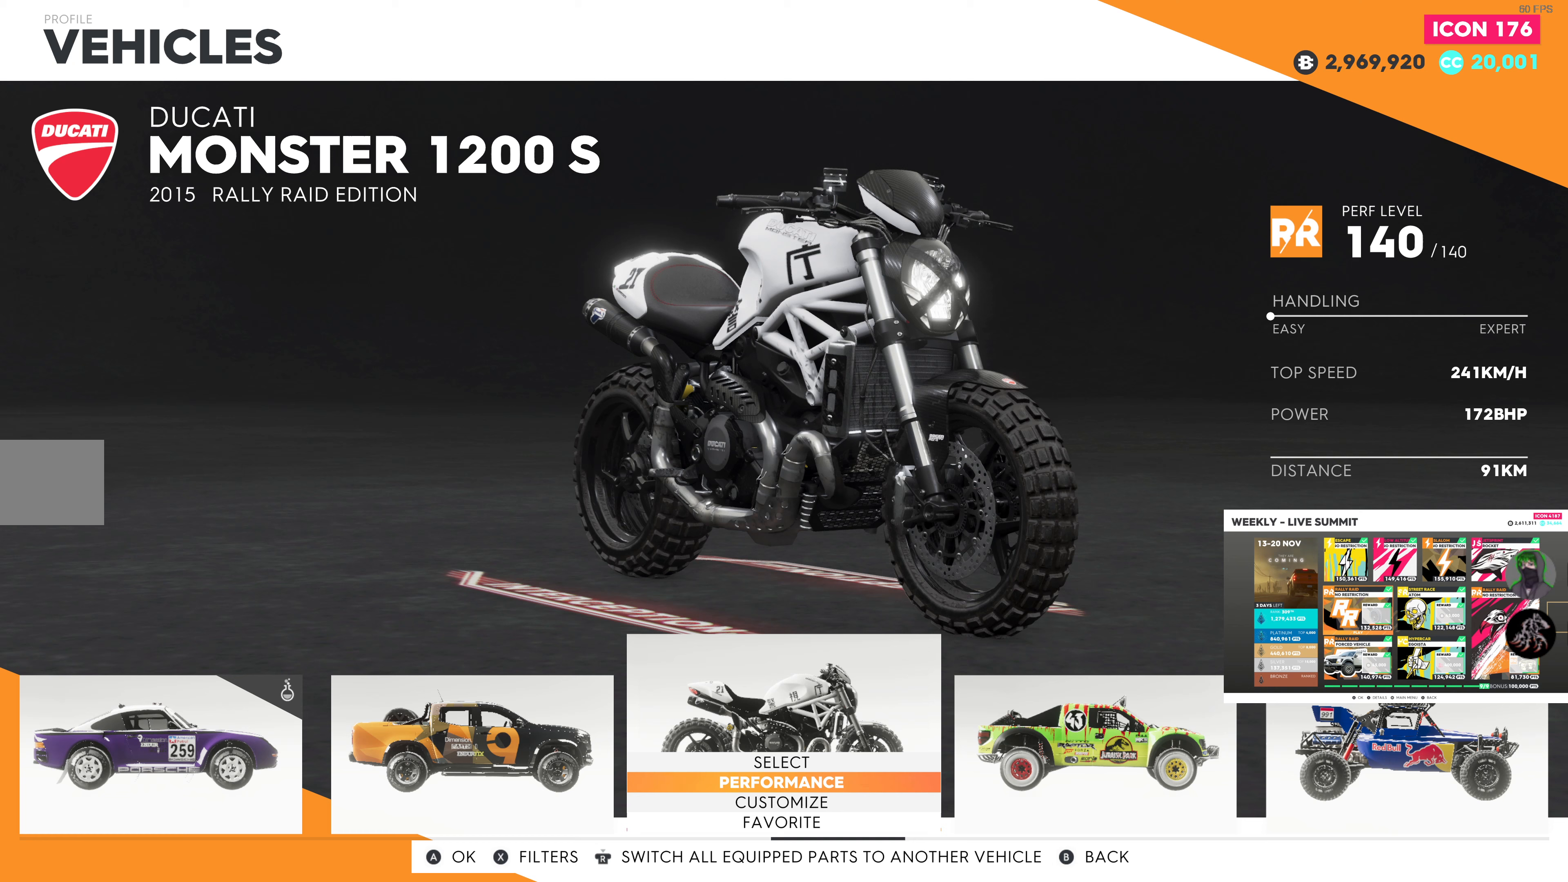
{"buttons": [], "left_stick": "center", "right_stick": "center", "events": []}
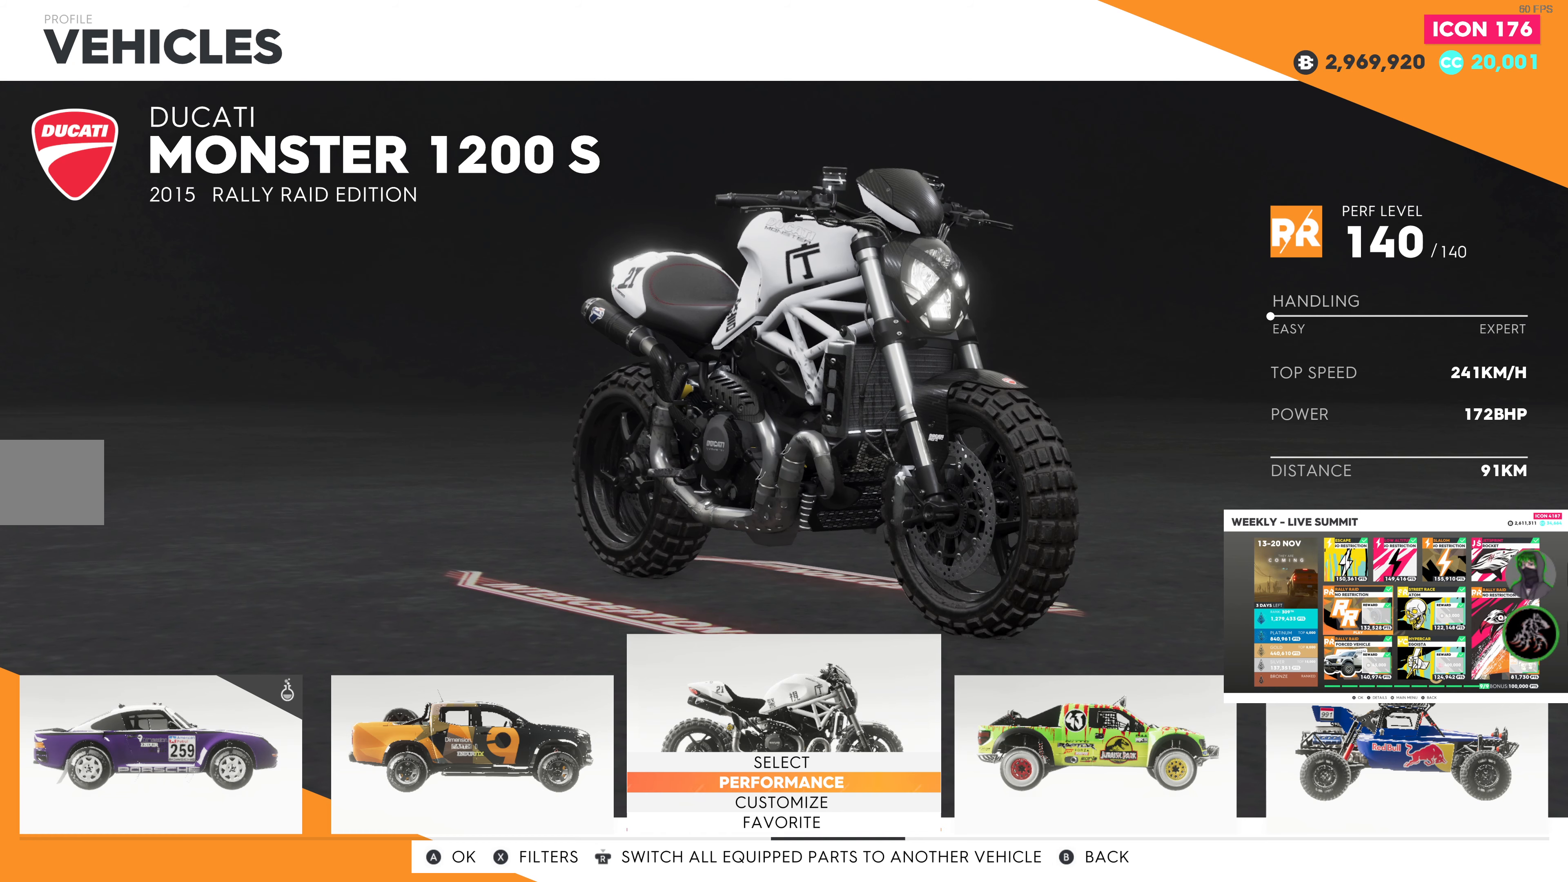
{"buttons": [], "left_stick": "center", "right_stick": "center", "events": []}
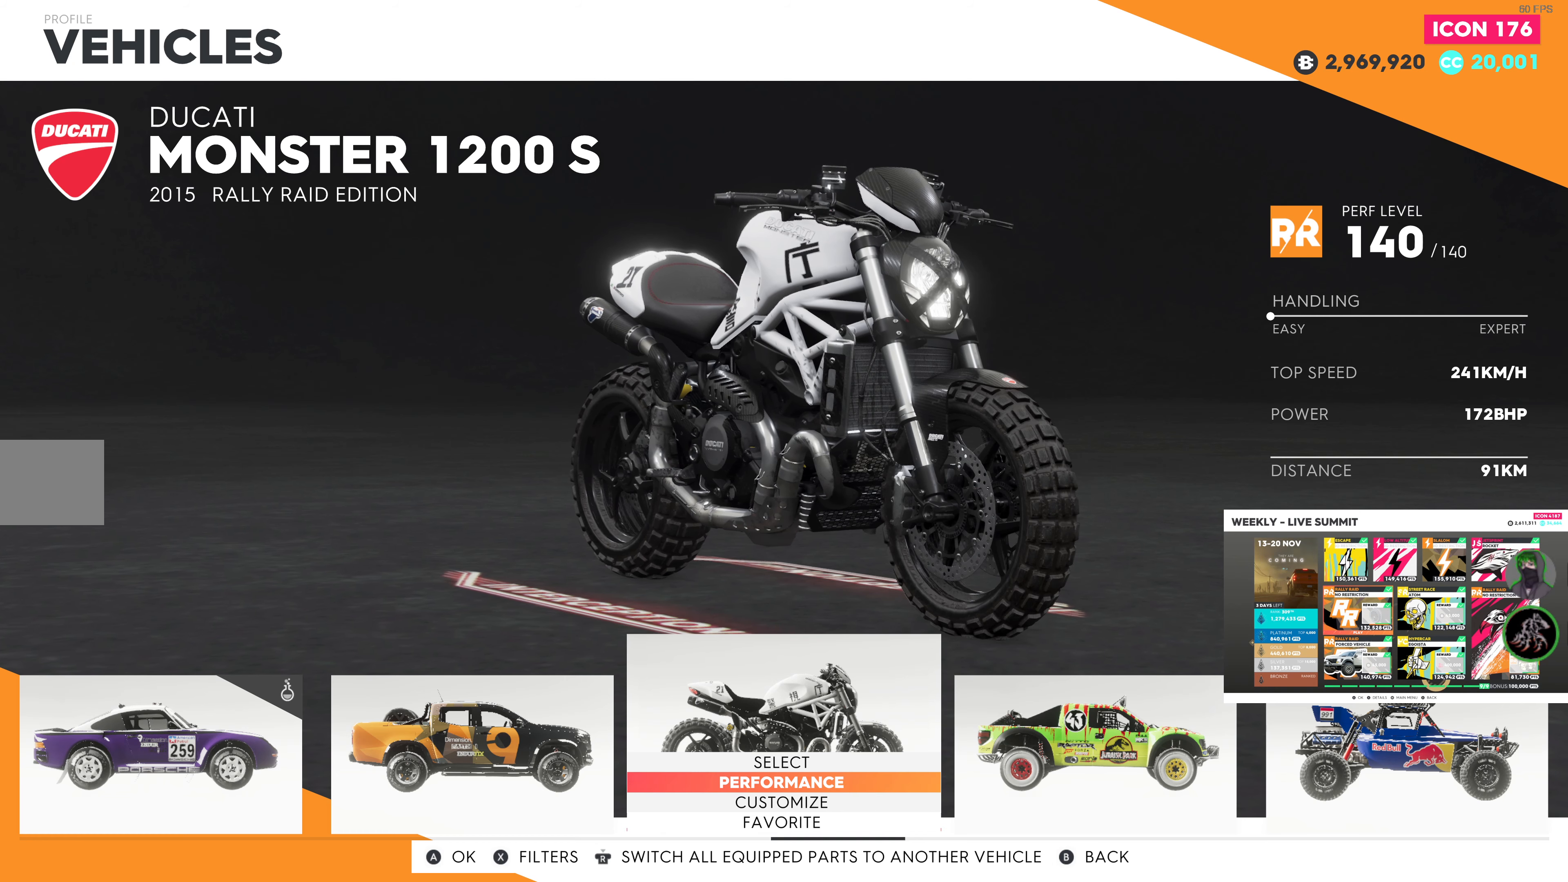
{"buttons": ["DPAD_LEFT"], "left_stick": "center", "right_stick": "center", "events": [[467, "DPAD_LEFT", "down"]]}